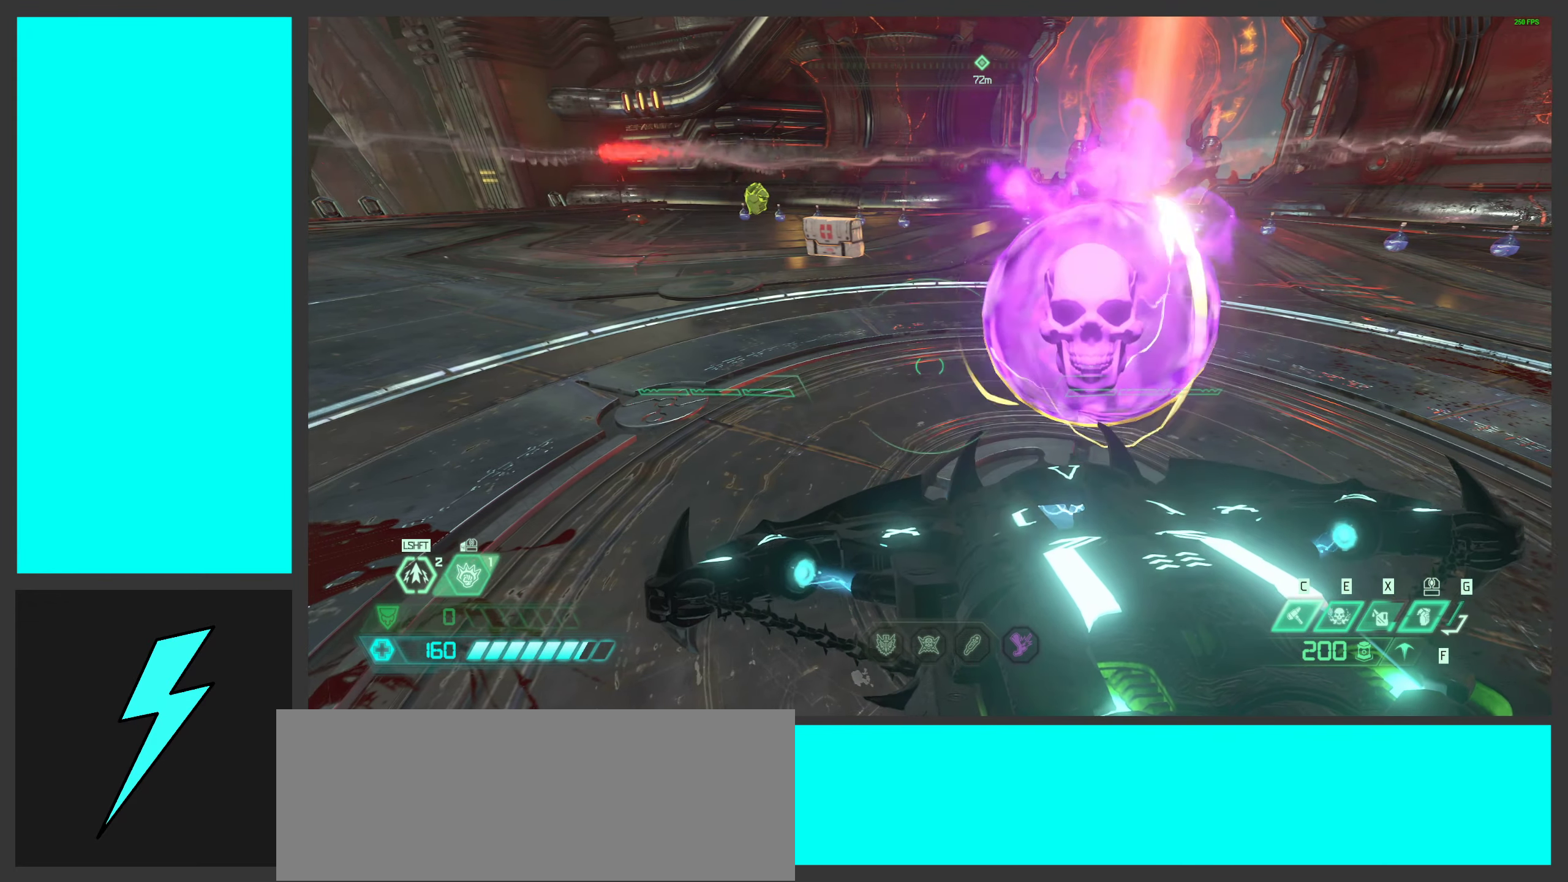
Gameplay with keyboard and mouse; each line is a JSON object with the keys and mouse buttons held at the frame after it. "events" lists presses ("down") and releases ("up") of ".", "/", "0", "1", "2", "3", "4", "5", "6", "7", "8", "9", "a", "alt_l", "alt_r", "b", "c", "caps_lock", "comma", "ctrl", "d", "e", "equals", "f", "g", "h", "i", "j", "k", "l", "lbracket", "m", "minus", "n", "o", "p", "q", "quote", "r", "rbracket", "s", "semicolon", "shift", "space", "super_l", "super_r", "t", "tab", "tilde", "u", "v", "w", "x", "y", "z", "mouse_left", "mouse_wheel", "mouse_right", "mouse_mb4" and "mouse_mb5" between this image and that frame as [ms after this image, input, new state], when the widget could be followed in between. "mouse_left", "mouse_wheel", "mouse_right", "mouse_mb4", "mouse_mb5" = the "left", "wheel", "right", "mb4", "mb5" buttons of the "mouse" list. No other keys are recorded. "wheel" means that the mouse wheel is clicked or scrolled. Mouse movement is not recorded.
{"keys": [], "mouse": ["right"], "events": [[200, "w", "down"], [367, "w", "up"]]}
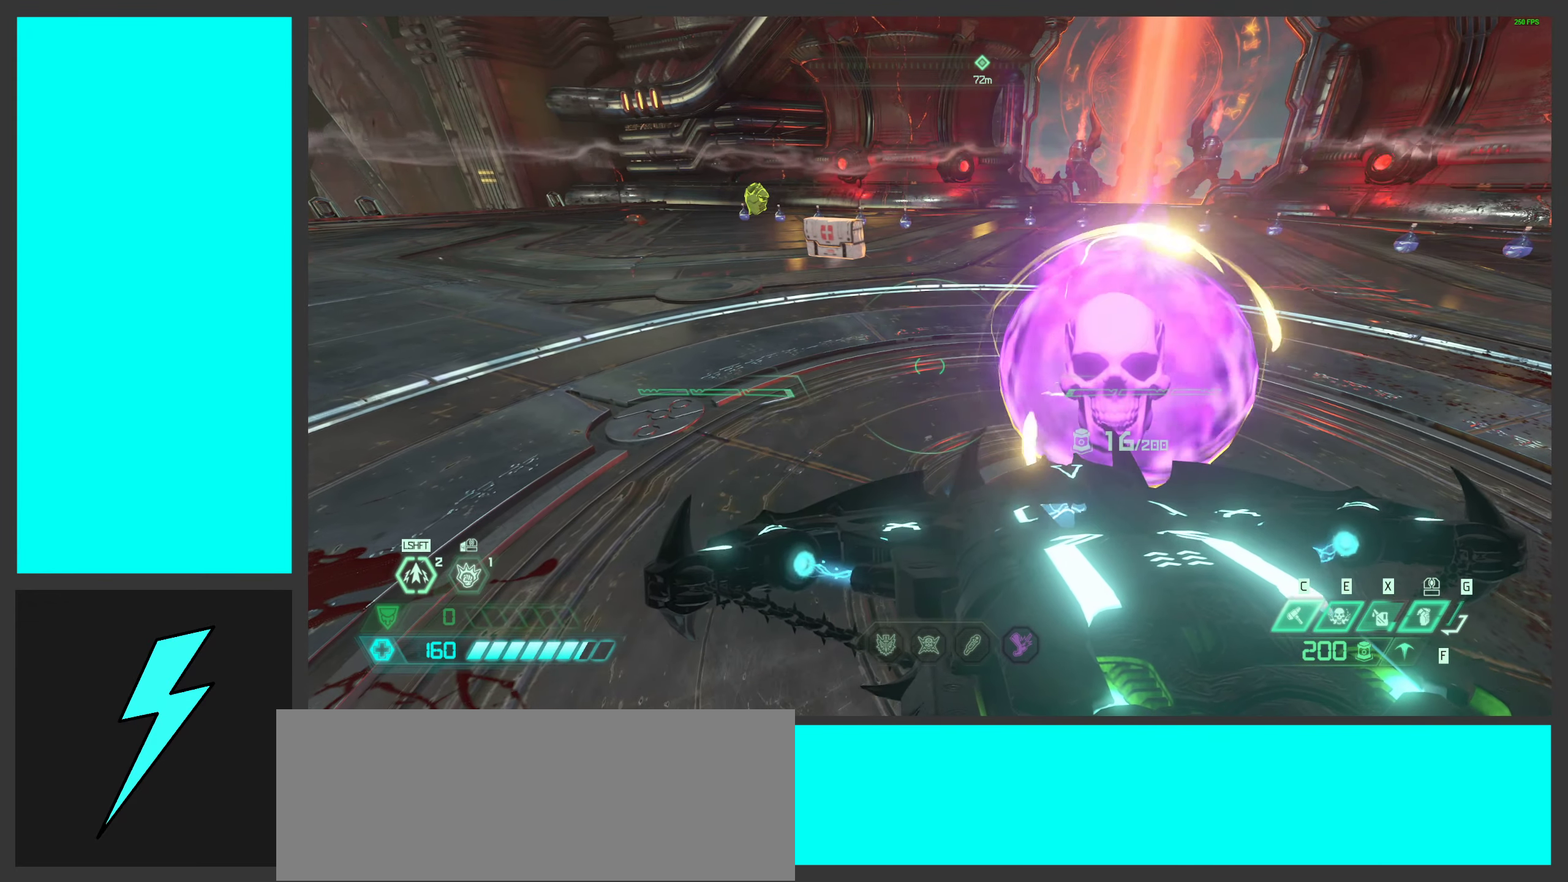
{"keys": [], "mouse": ["right"], "events": [[50, "w", "down"], [150, "w", "up"]]}
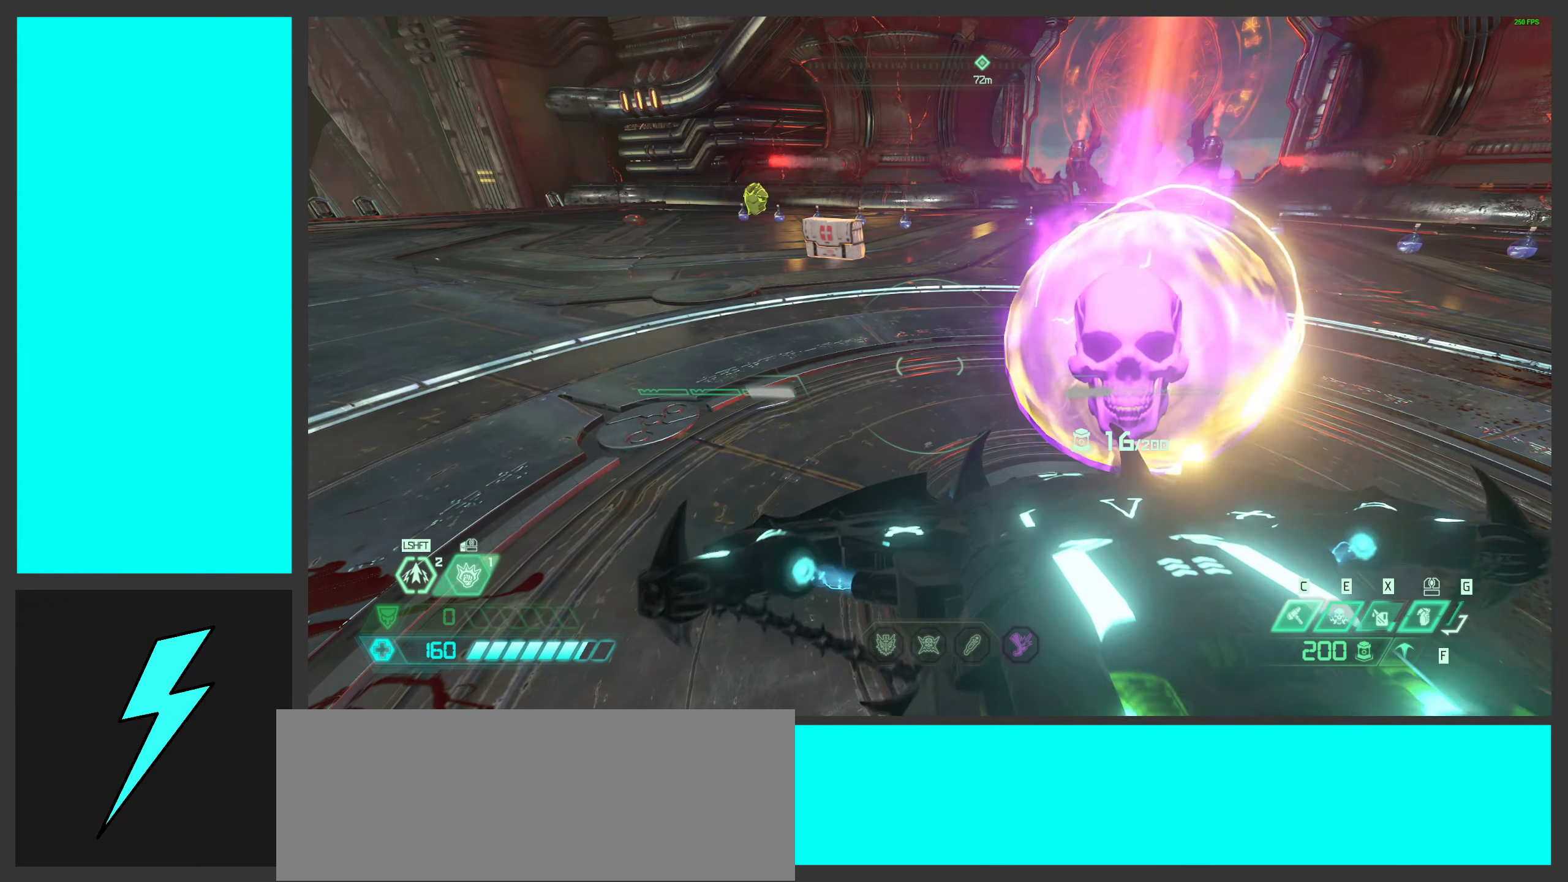
{"keys": [], "mouse": ["right"], "events": [[33, "w", "down"], [117, "w", "up"], [317, "w", "down"], [433, "w", "up"]]}
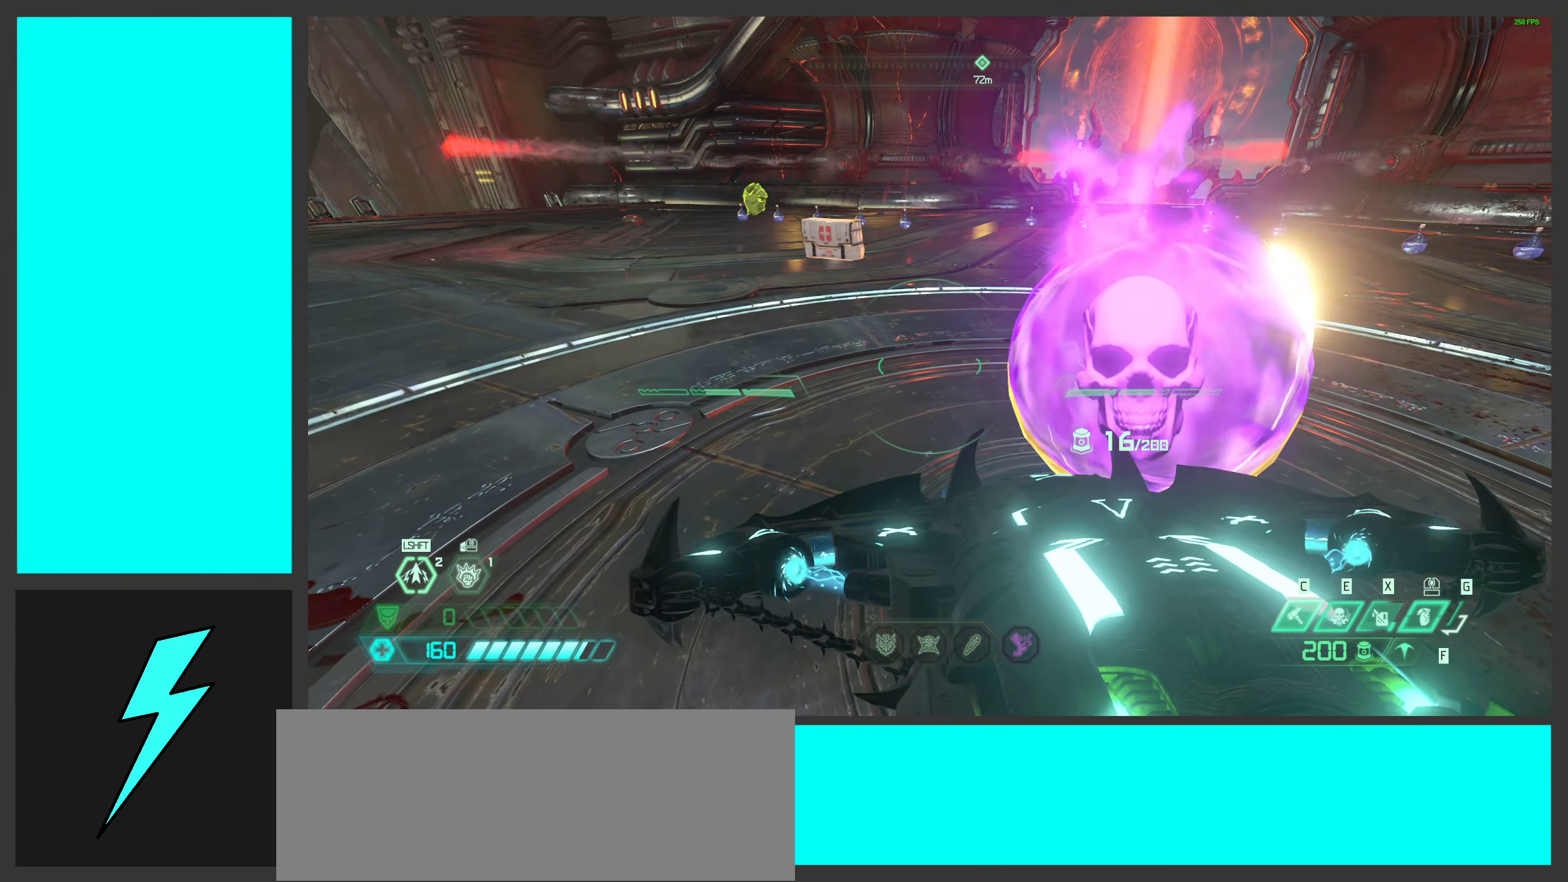
{"keys": ["a", "w"], "mouse": ["right"], "events": [[483, "a", "down"], [500, "w", "down"]]}
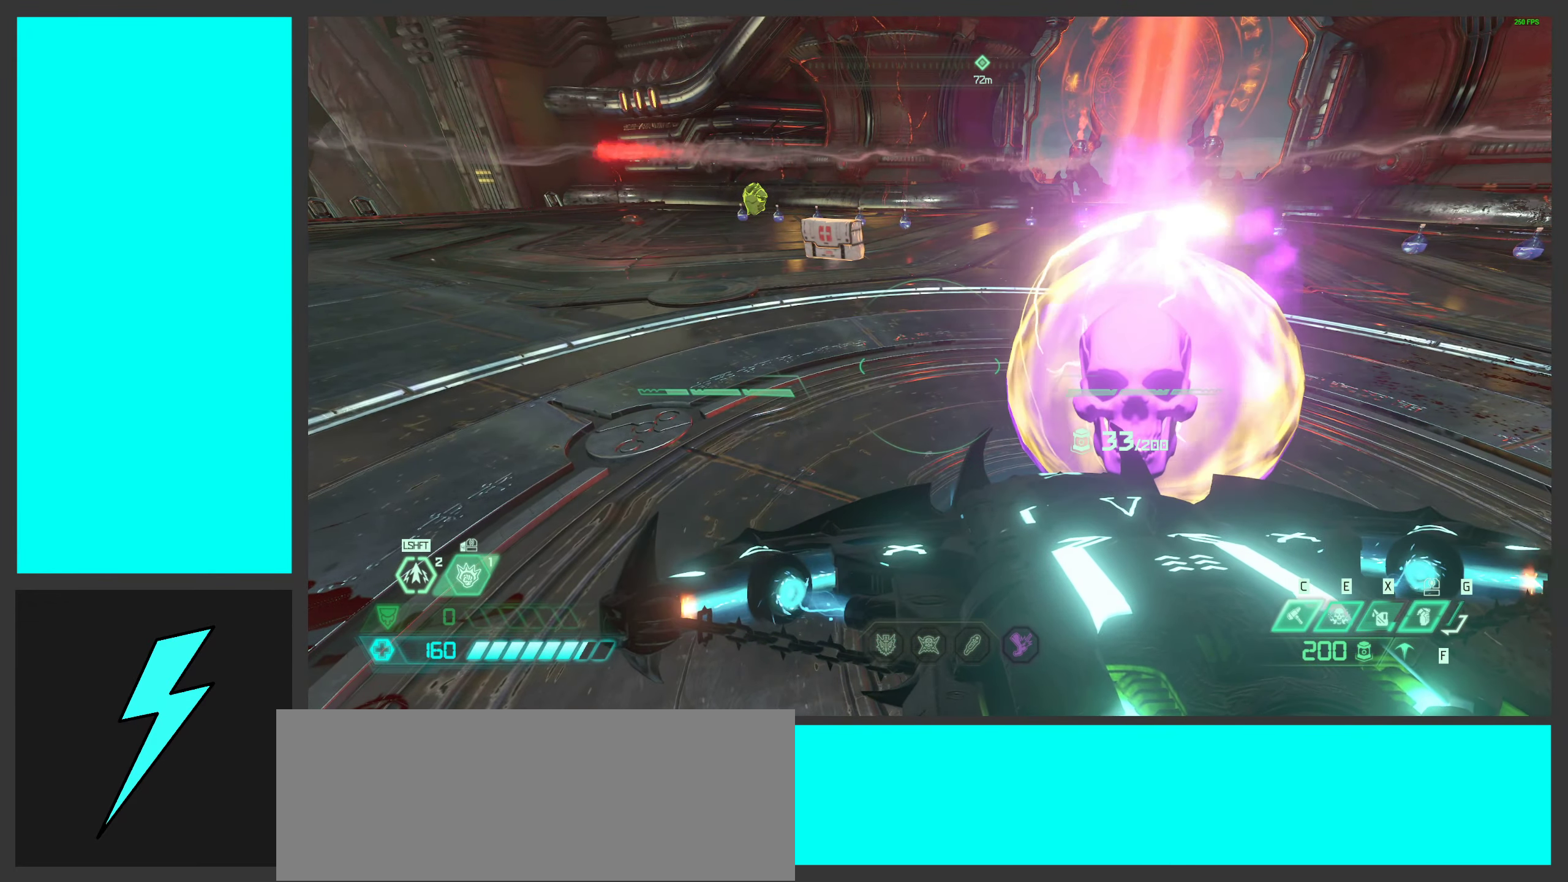
{"keys": ["a", "w"], "mouse": ["right"], "events": [[117, "a", "up"], [150, "w", "up"], [317, "a", "down"], [317, "w", "down"]]}
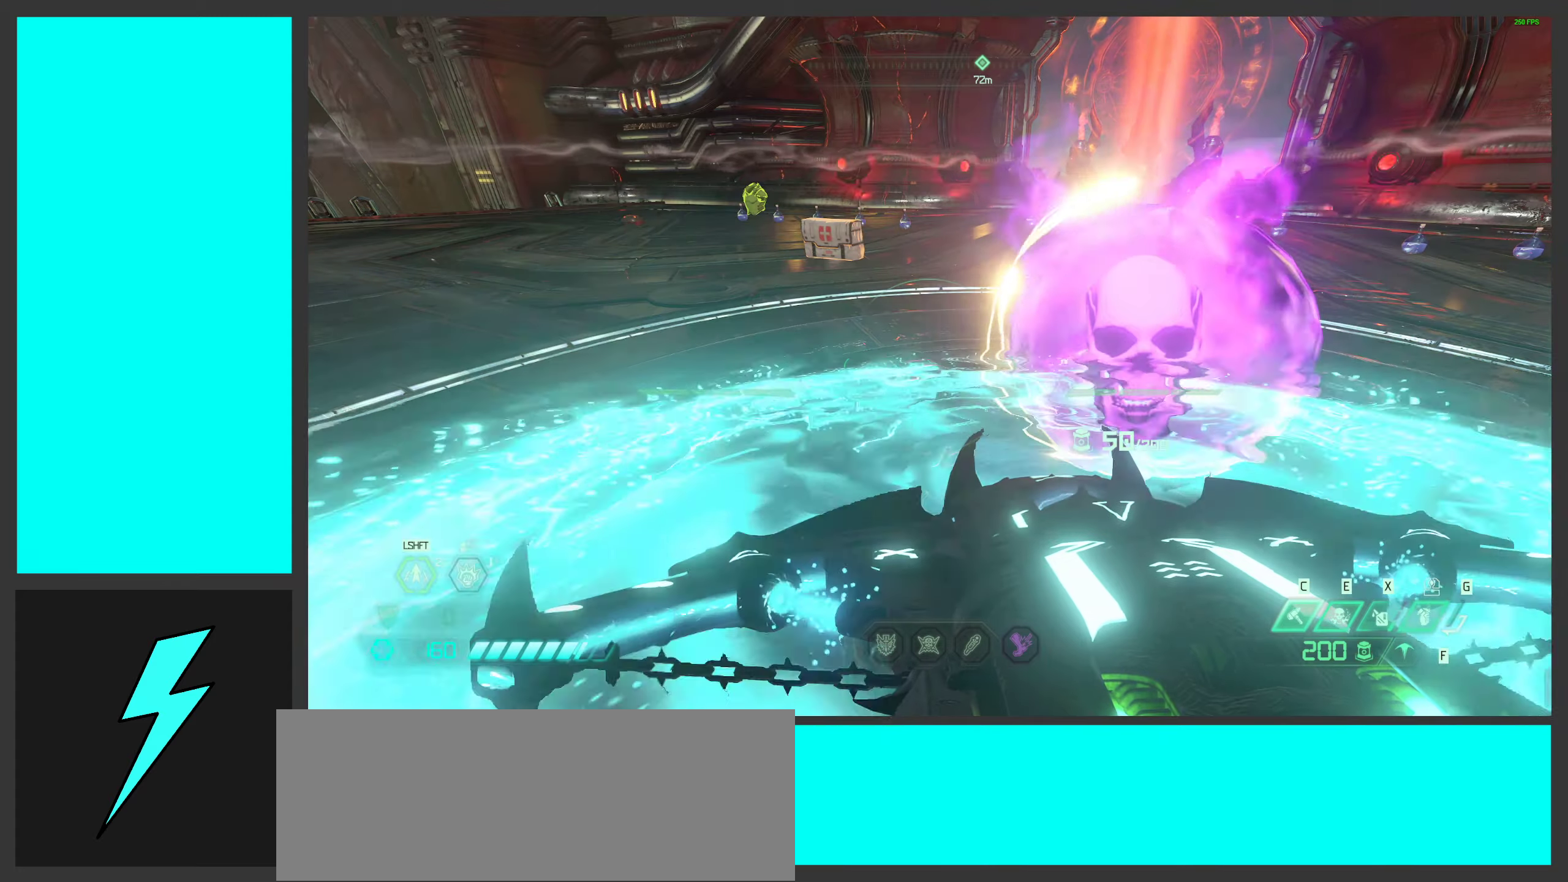
{"keys": [], "mouse": [], "events": [[117, "a", "up"], [117, "w", "up"], [400, "mouse_right", "up"]]}
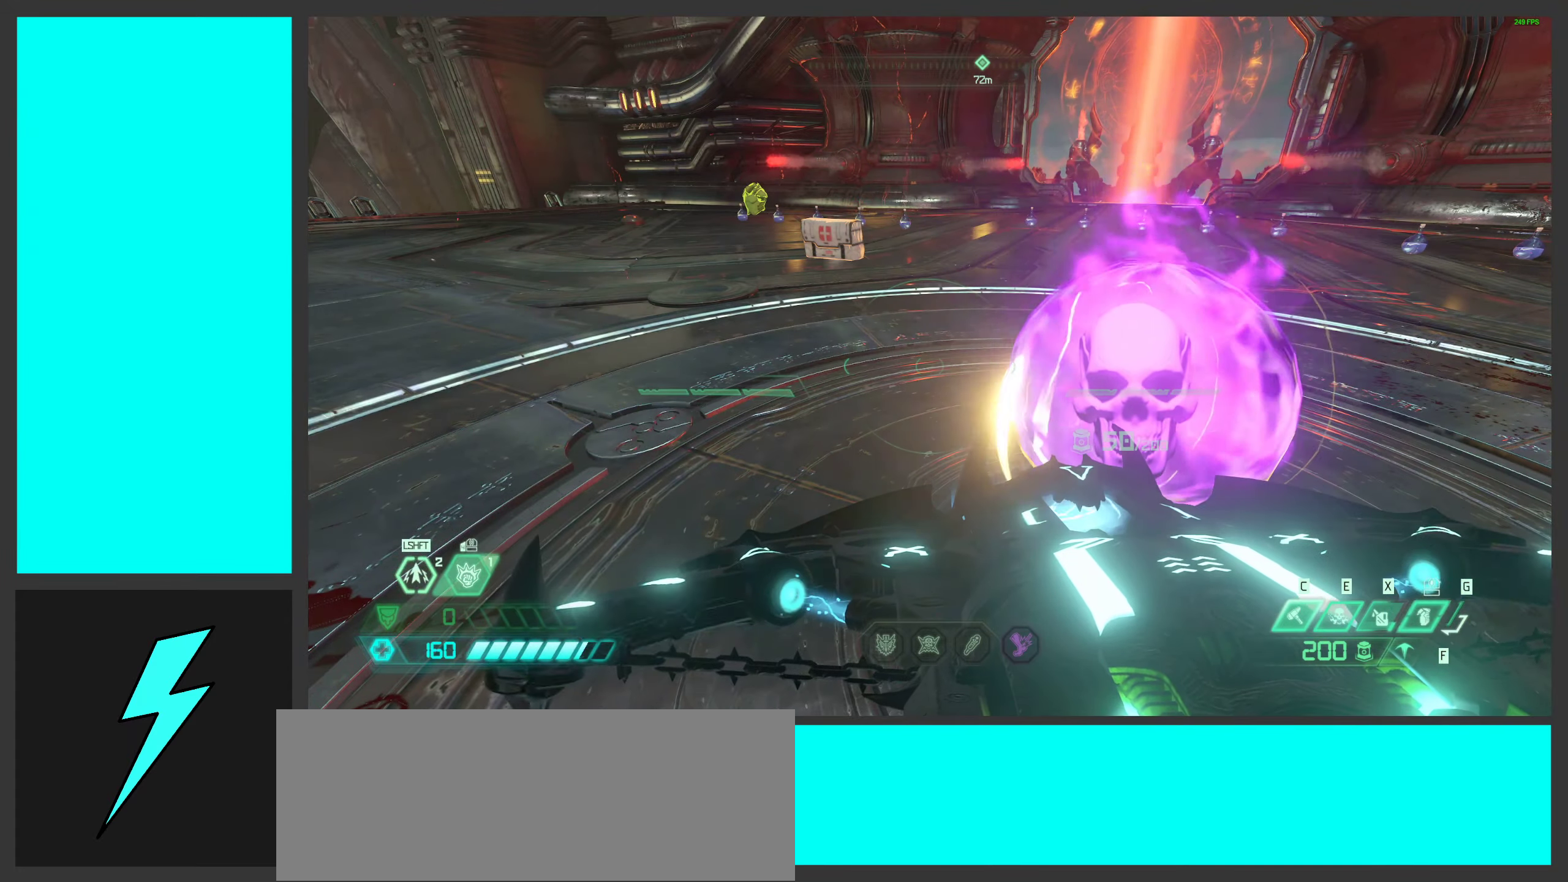
{"keys": [], "mouse": ["right"], "events": [[84, "a", "down"], [184, "a", "up"], [467, "mouse_right", "down"]]}
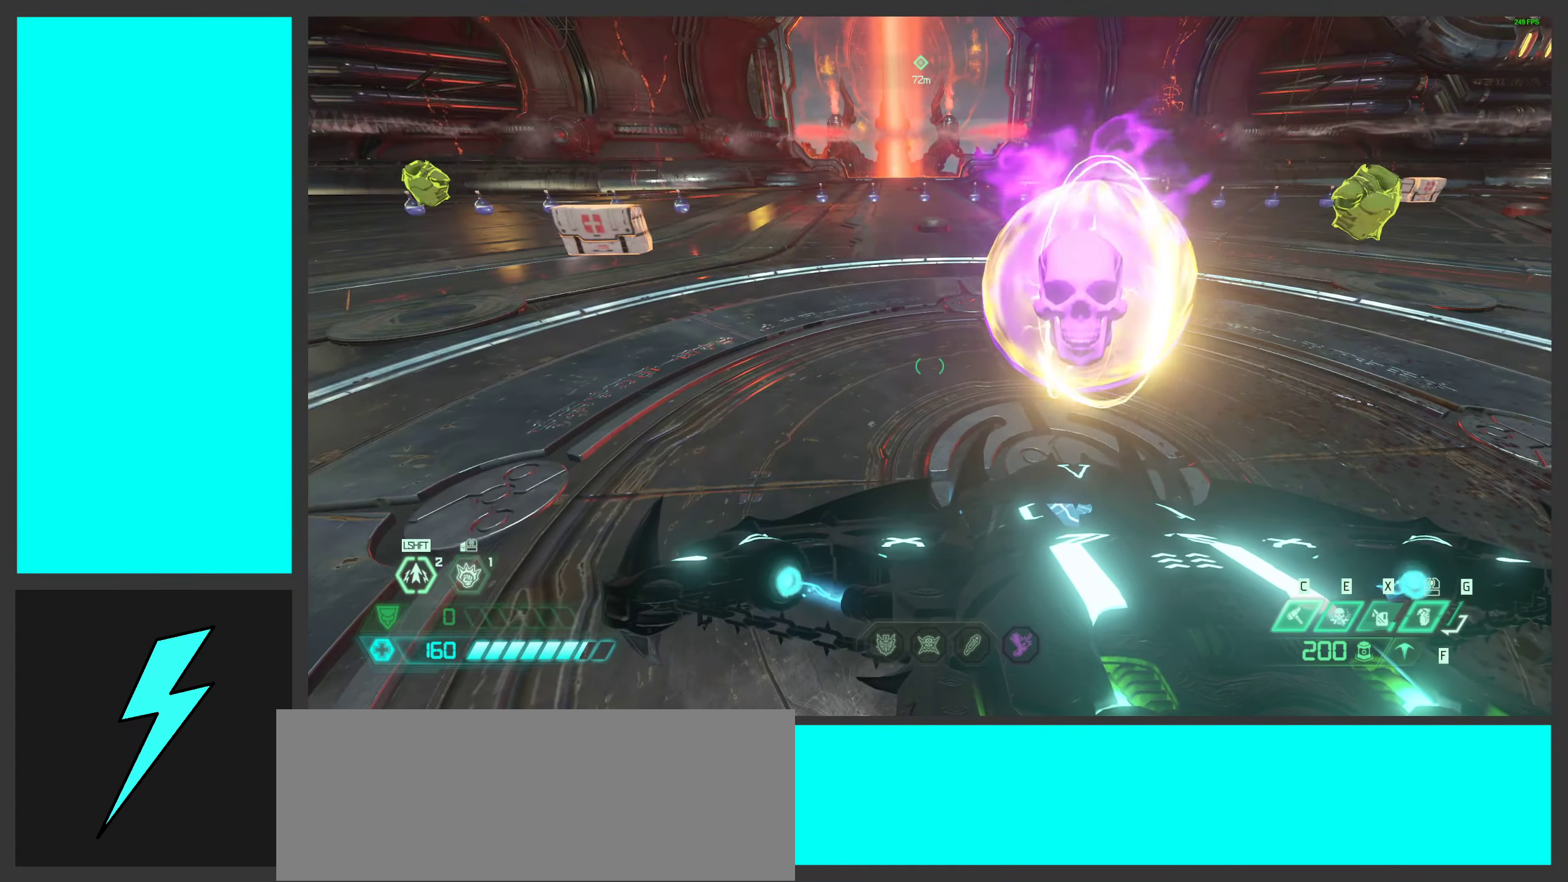
{"keys": ["w"], "mouse": ["right"], "events": [[284, "w", "down"]]}
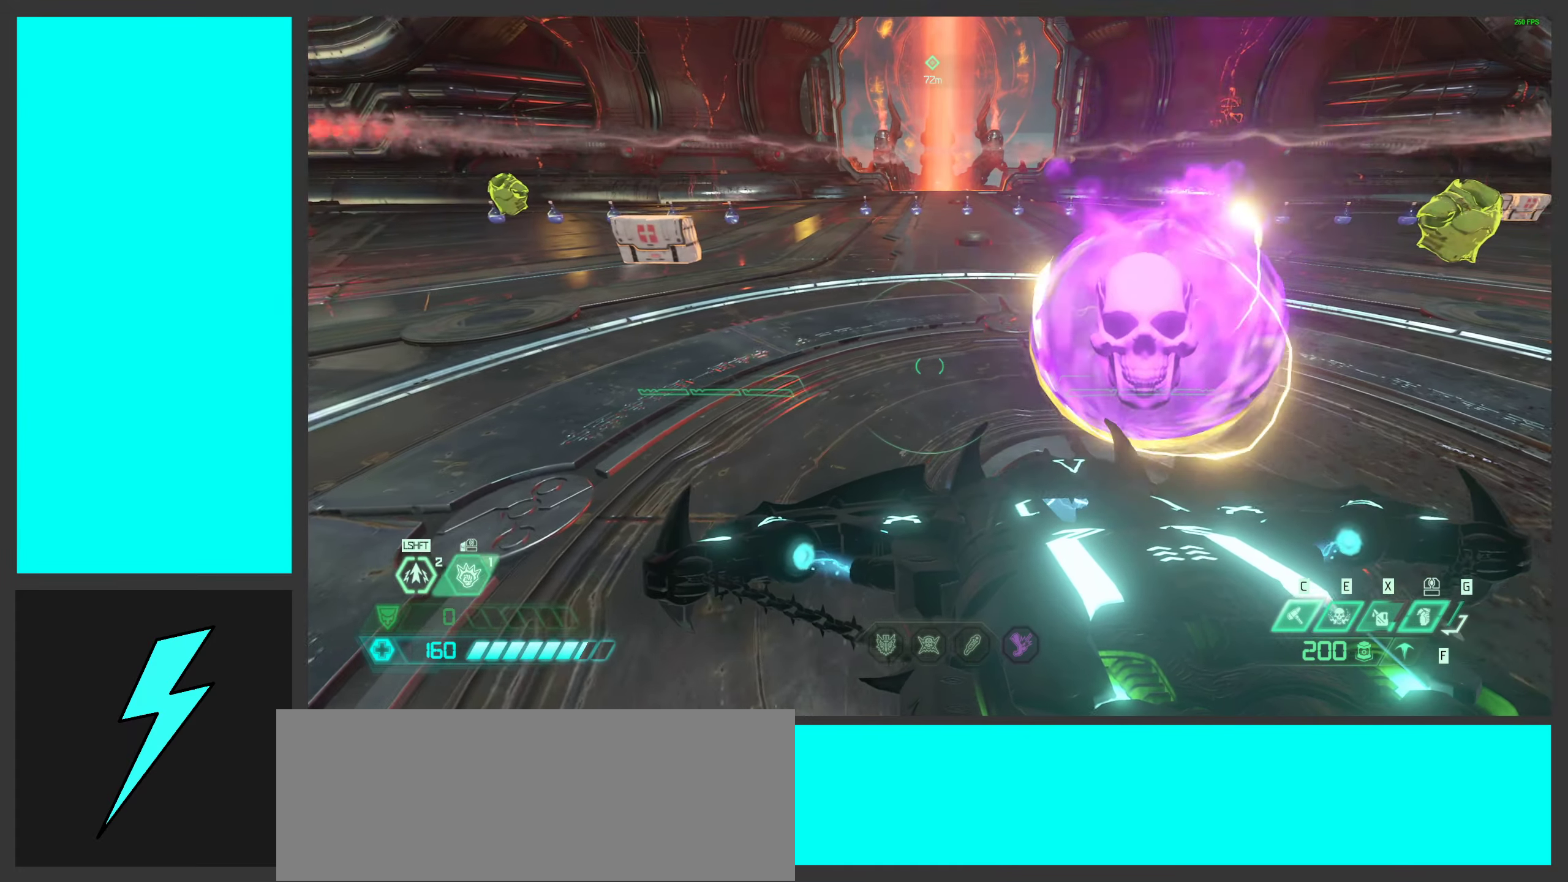
{"keys": [], "mouse": ["right"], "events": [[100, "w", "up"]]}
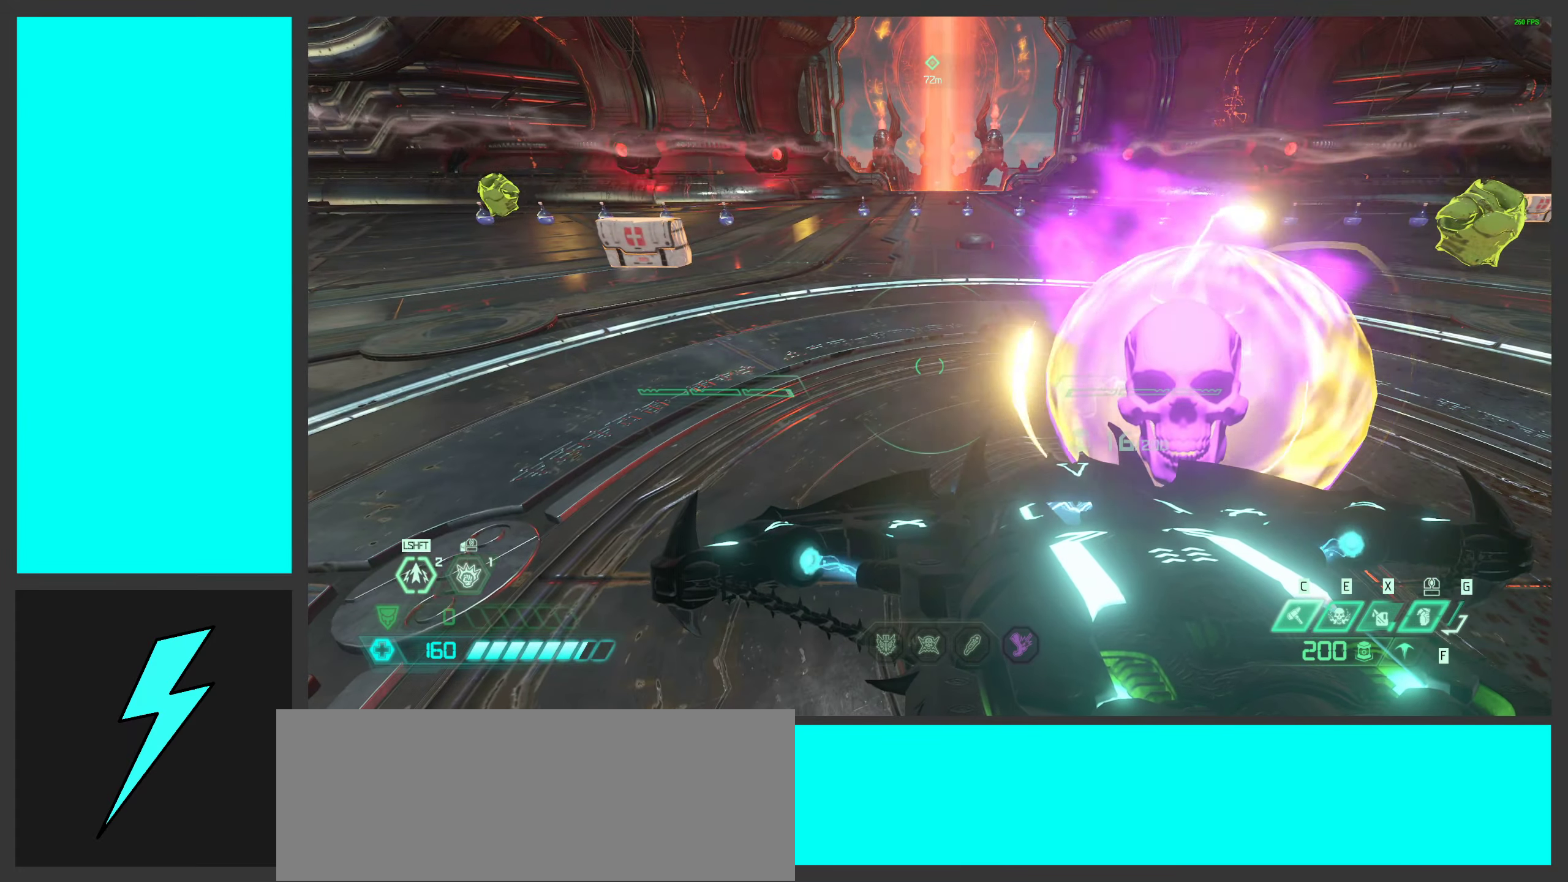
{"keys": [], "mouse": ["right"], "events": []}
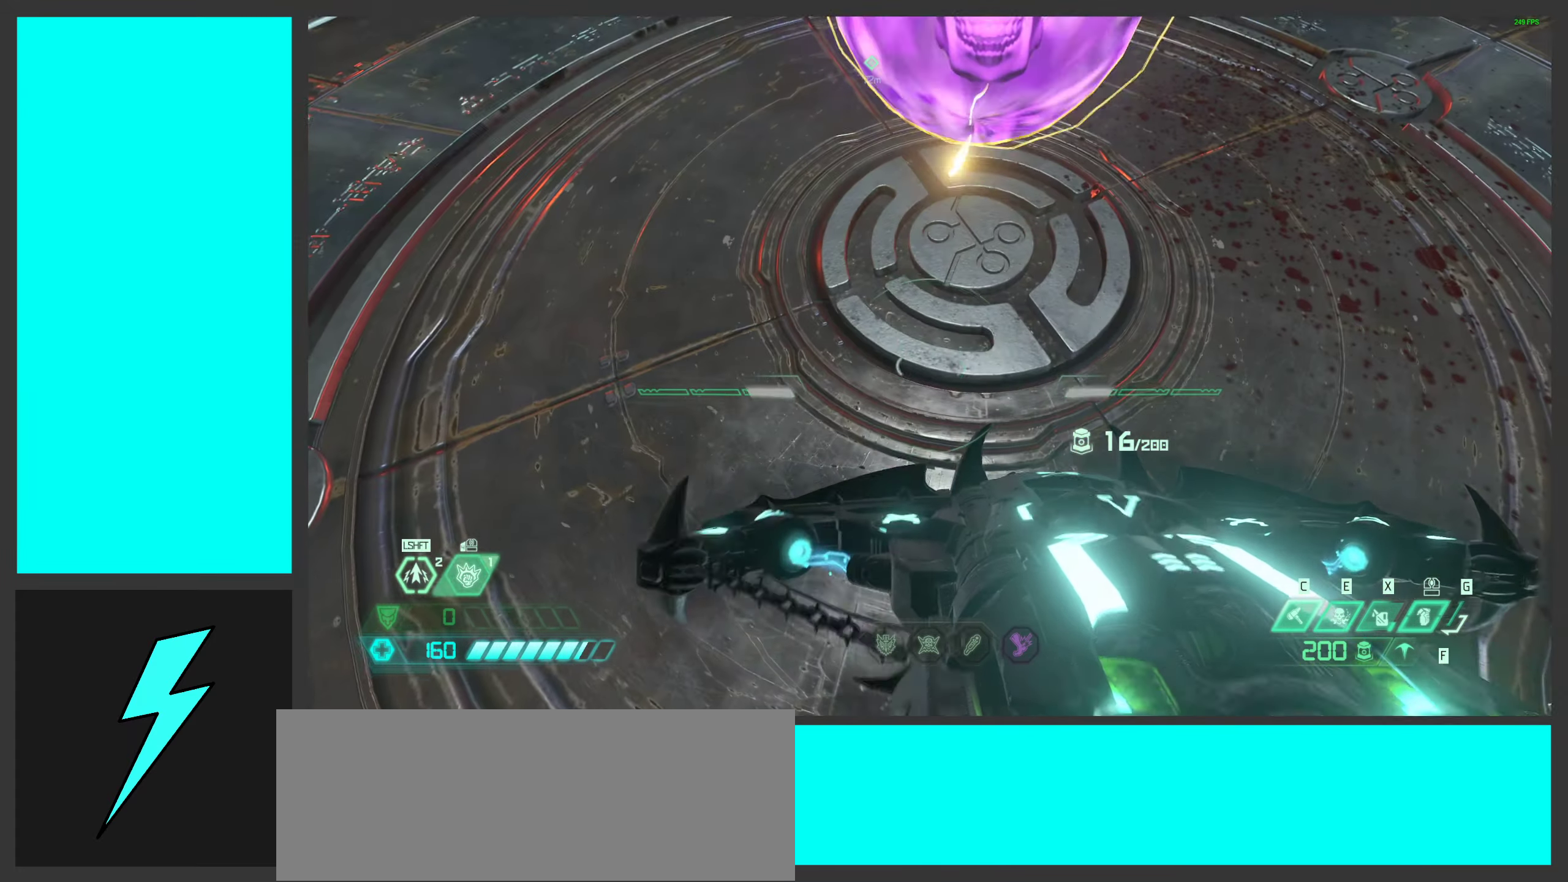
{"keys": [], "mouse": ["right"], "events": [[67, "w", "down"], [134, "w", "up"], [350, "w", "down"], [450, "w", "up"]]}
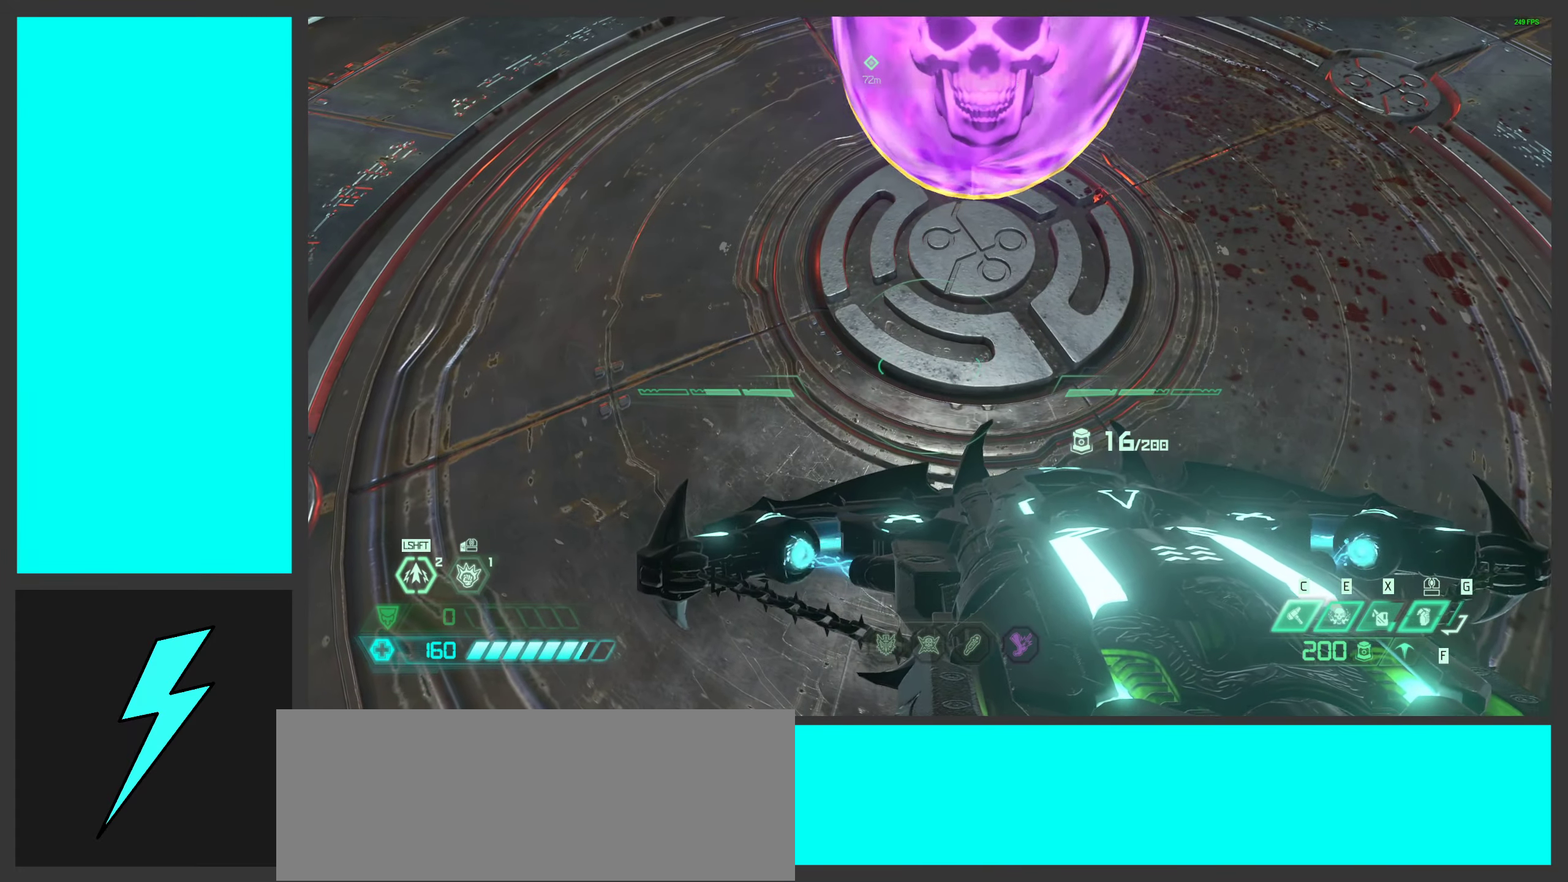
{"keys": ["w"], "mouse": ["right"], "events": [[200, "w", "down"], [300, "w", "up"], [484, "w", "down"]]}
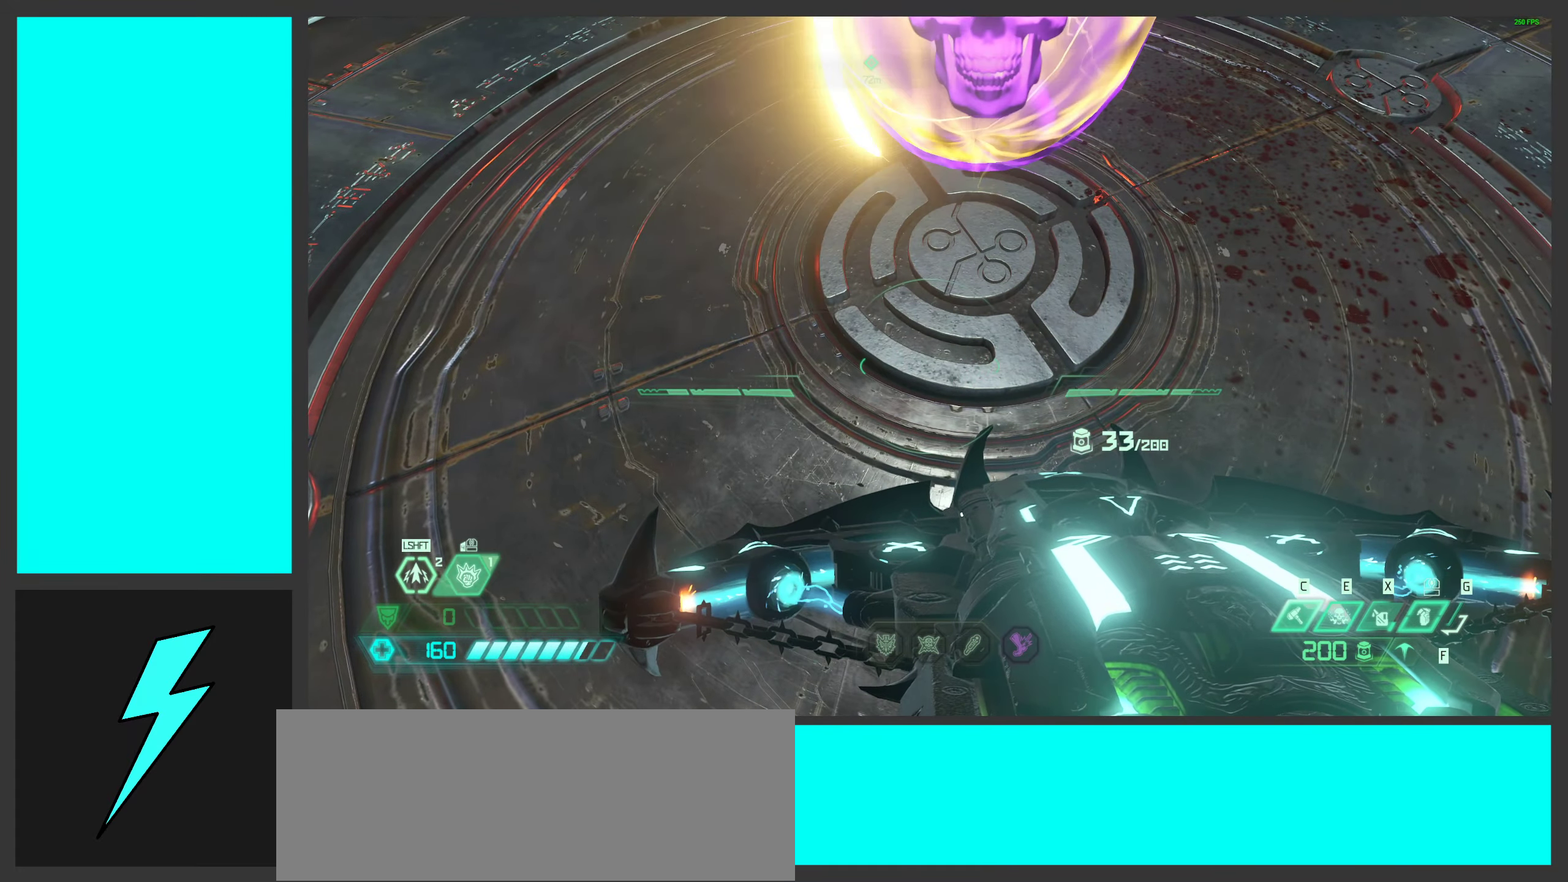
{"keys": [], "mouse": ["right"], "events": [[134, "w", "up"]]}
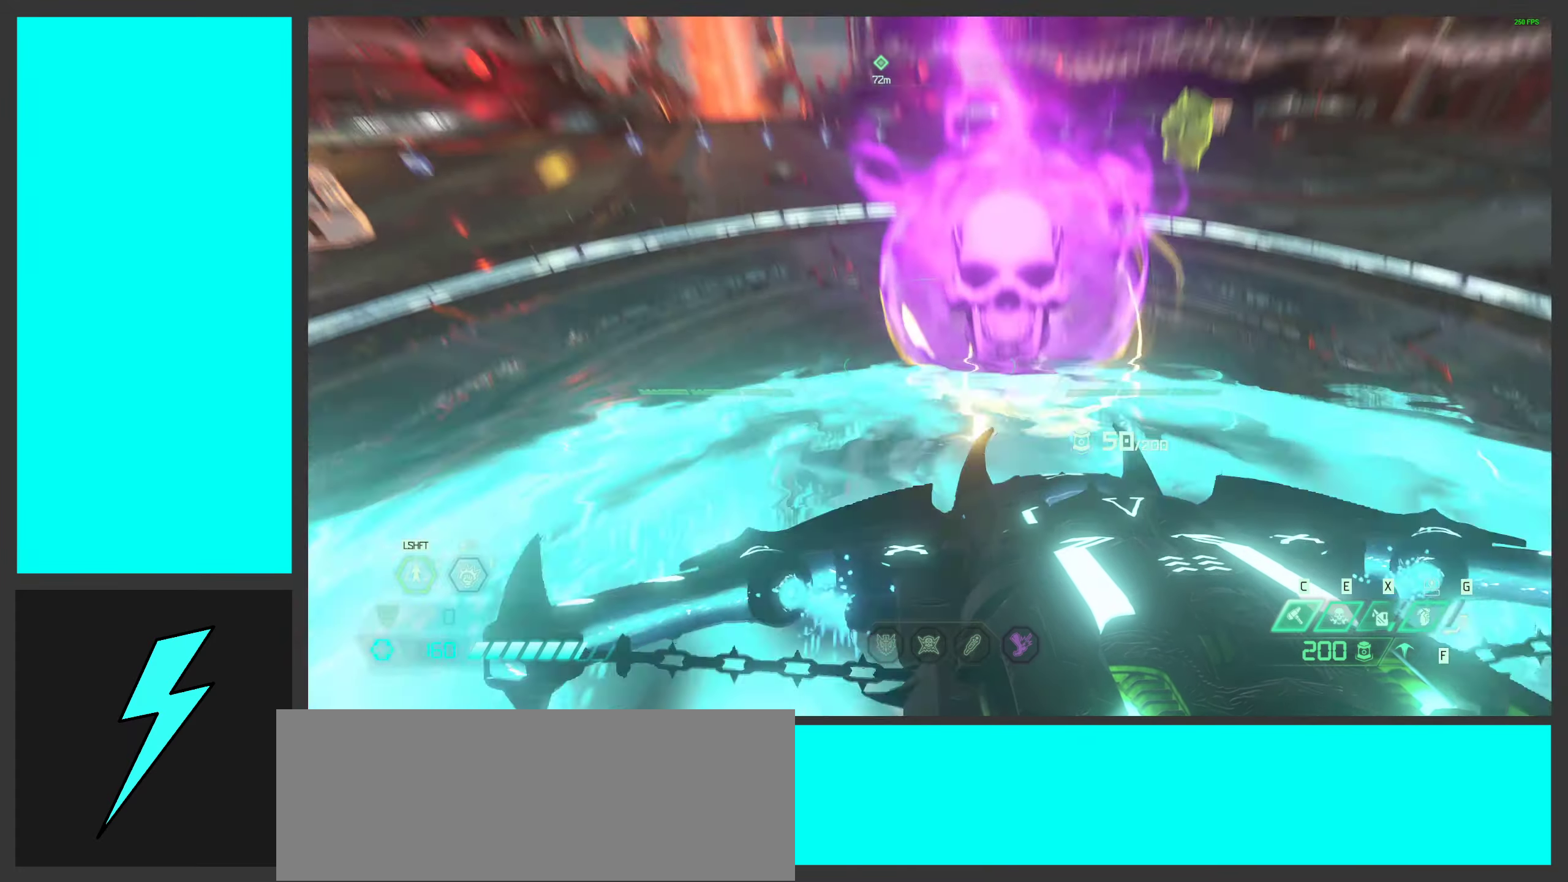
{"keys": ["space"], "mouse": ["right"], "events": [[500, "space", "down"]]}
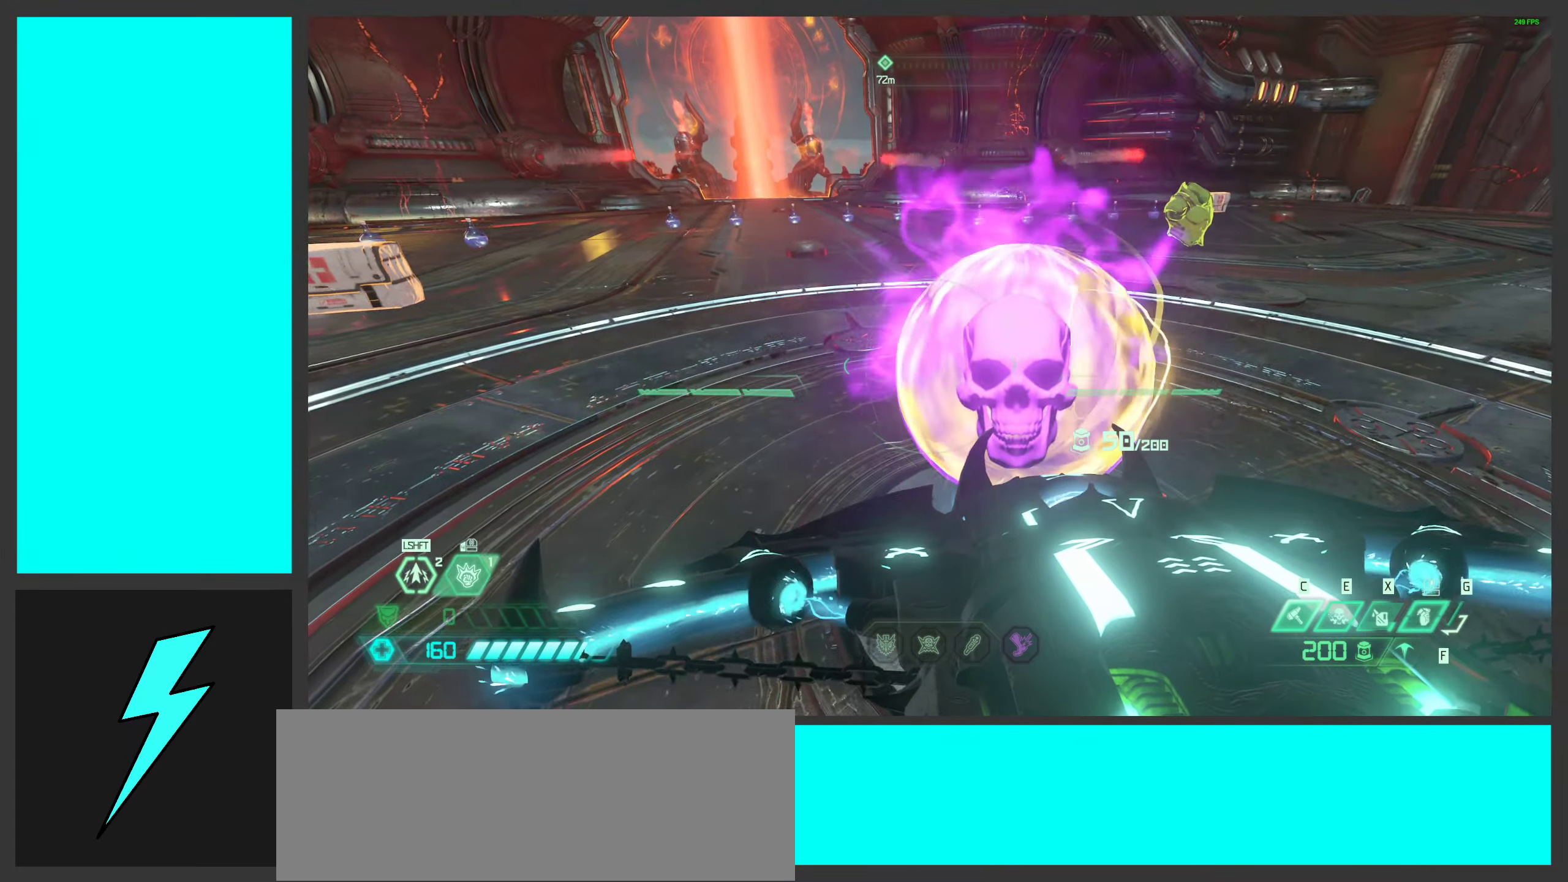
{"keys": [], "mouse": ["right"], "events": [[134, "space", "up"]]}
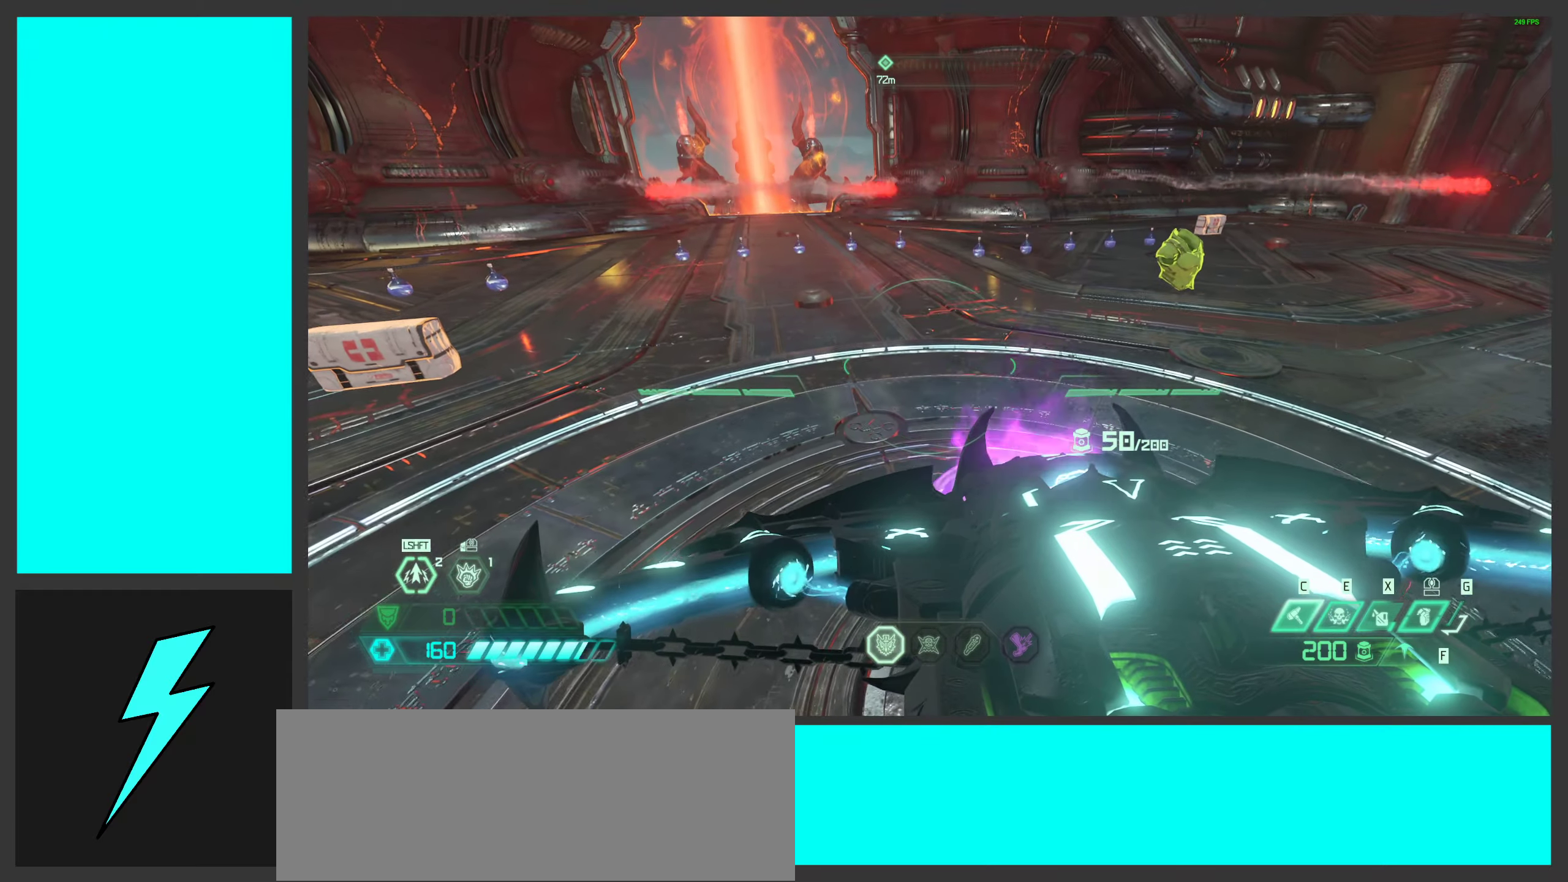
{"keys": ["w"], "mouse": ["right"], "events": [[500, "w", "down"]]}
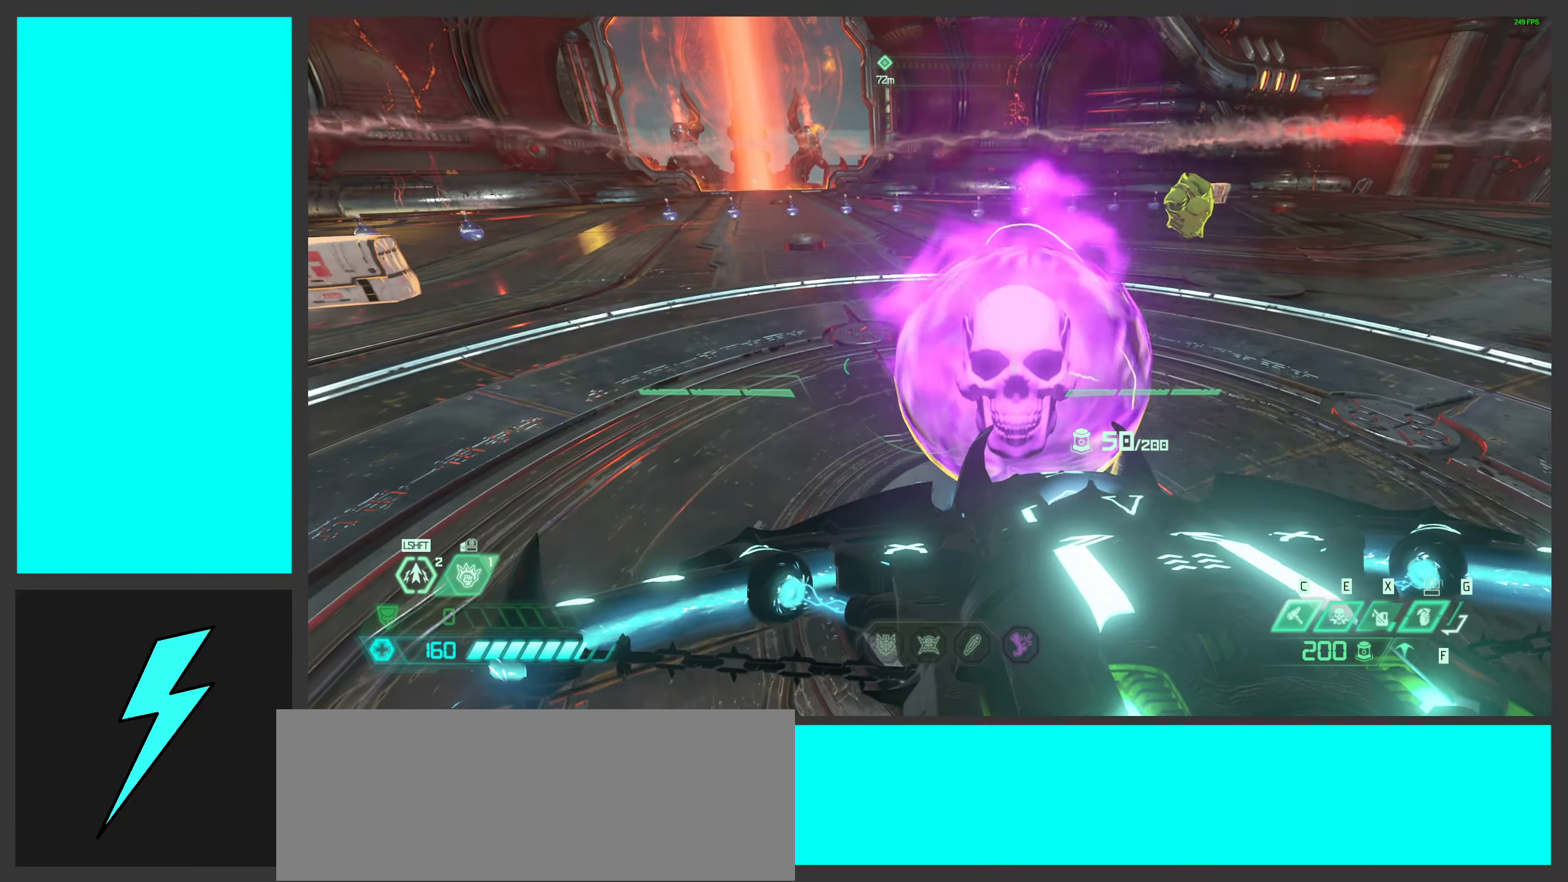
{"keys": [], "mouse": ["right"], "events": [[50, "w", "up"], [383, "space", "down"], [500, "space", "up"]]}
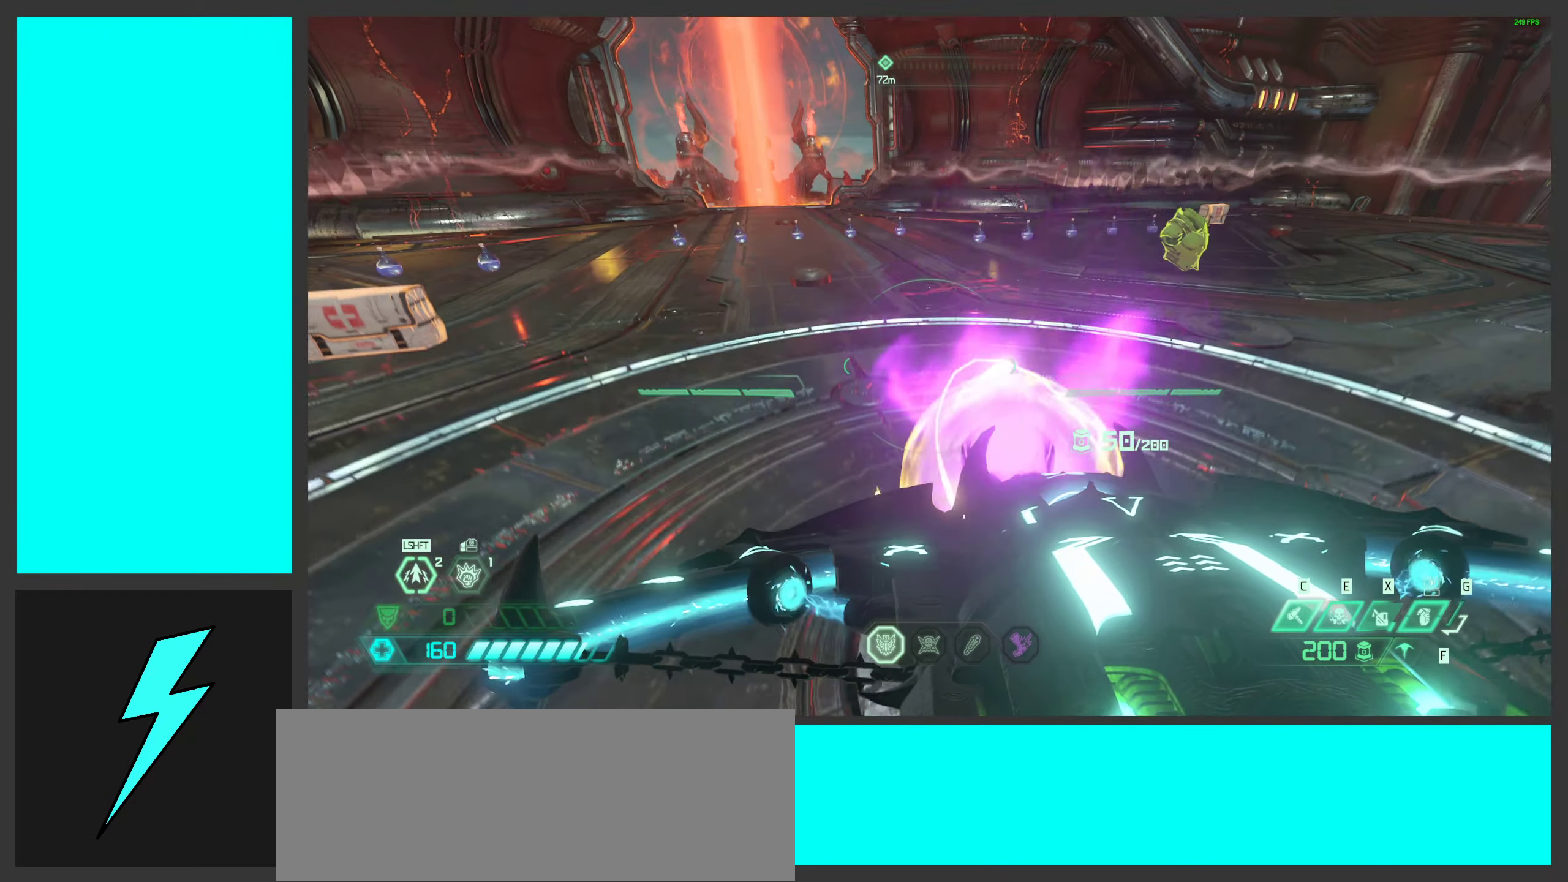
{"keys": [], "mouse": ["right"], "events": []}
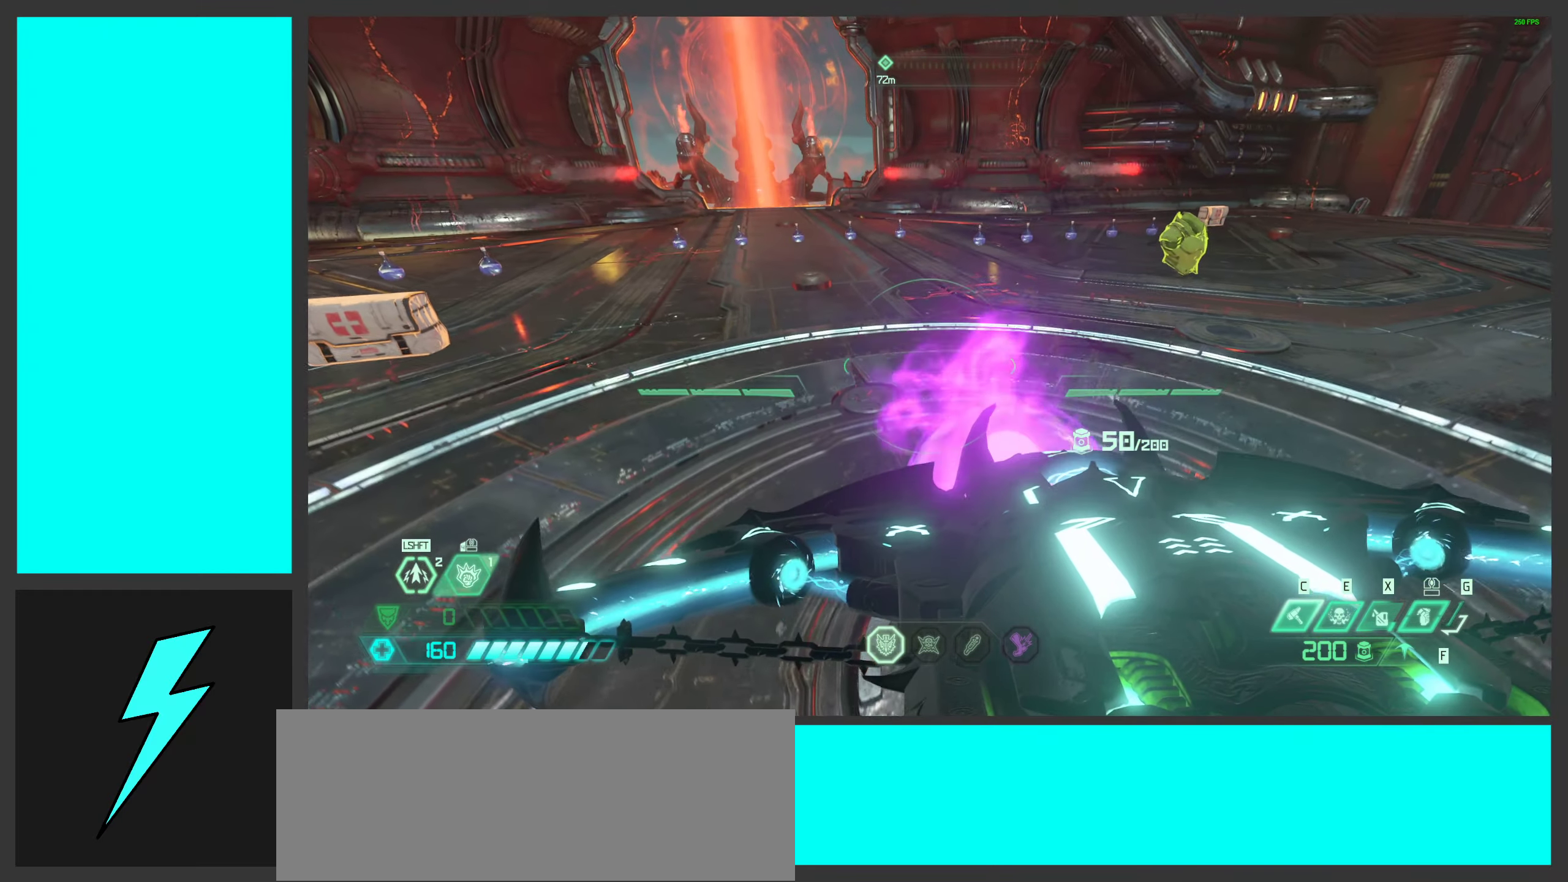
{"keys": [], "mouse": ["right"], "events": [[133, "w", "down"], [300, "w", "up"]]}
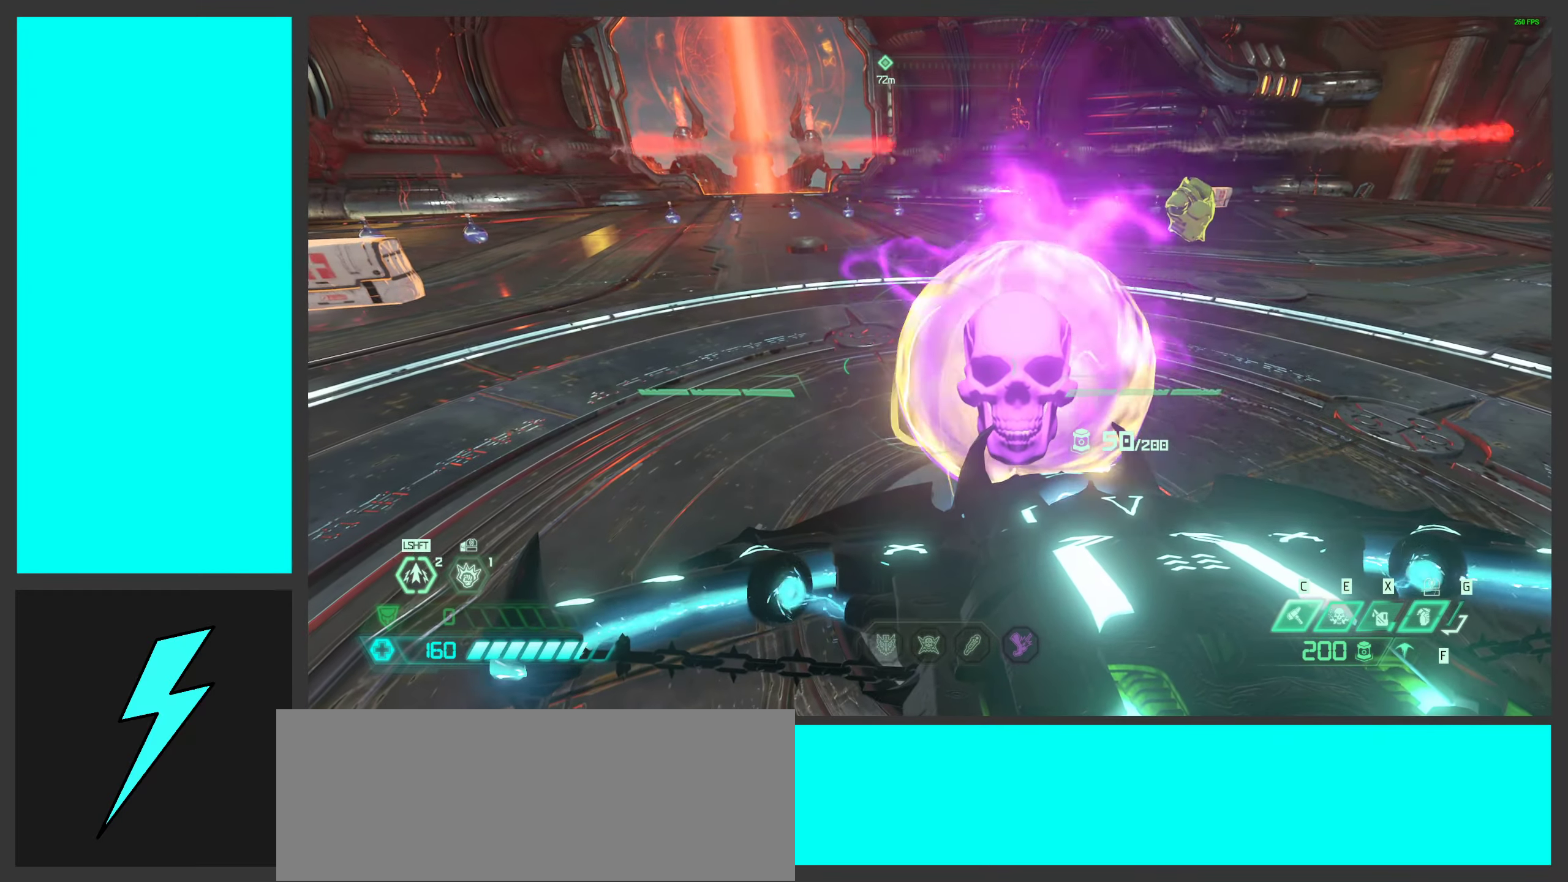
{"keys": [], "mouse": ["right"], "events": [[133, "space", "down"], [283, "space", "up"]]}
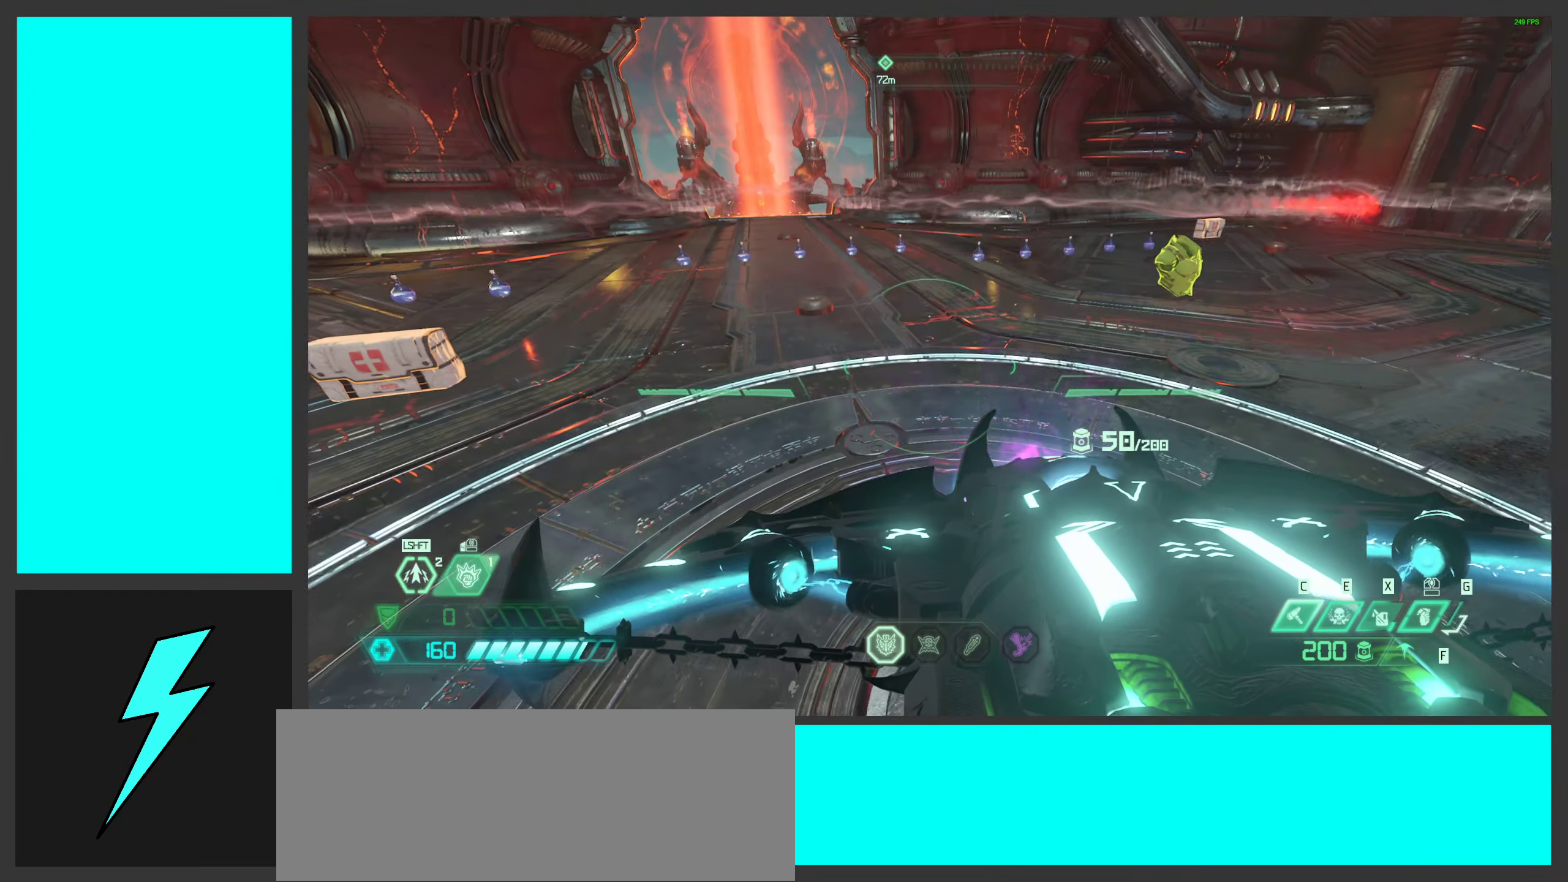
{"keys": [], "mouse": ["right"], "events": [[266, "w", "down"], [383, "w", "up"]]}
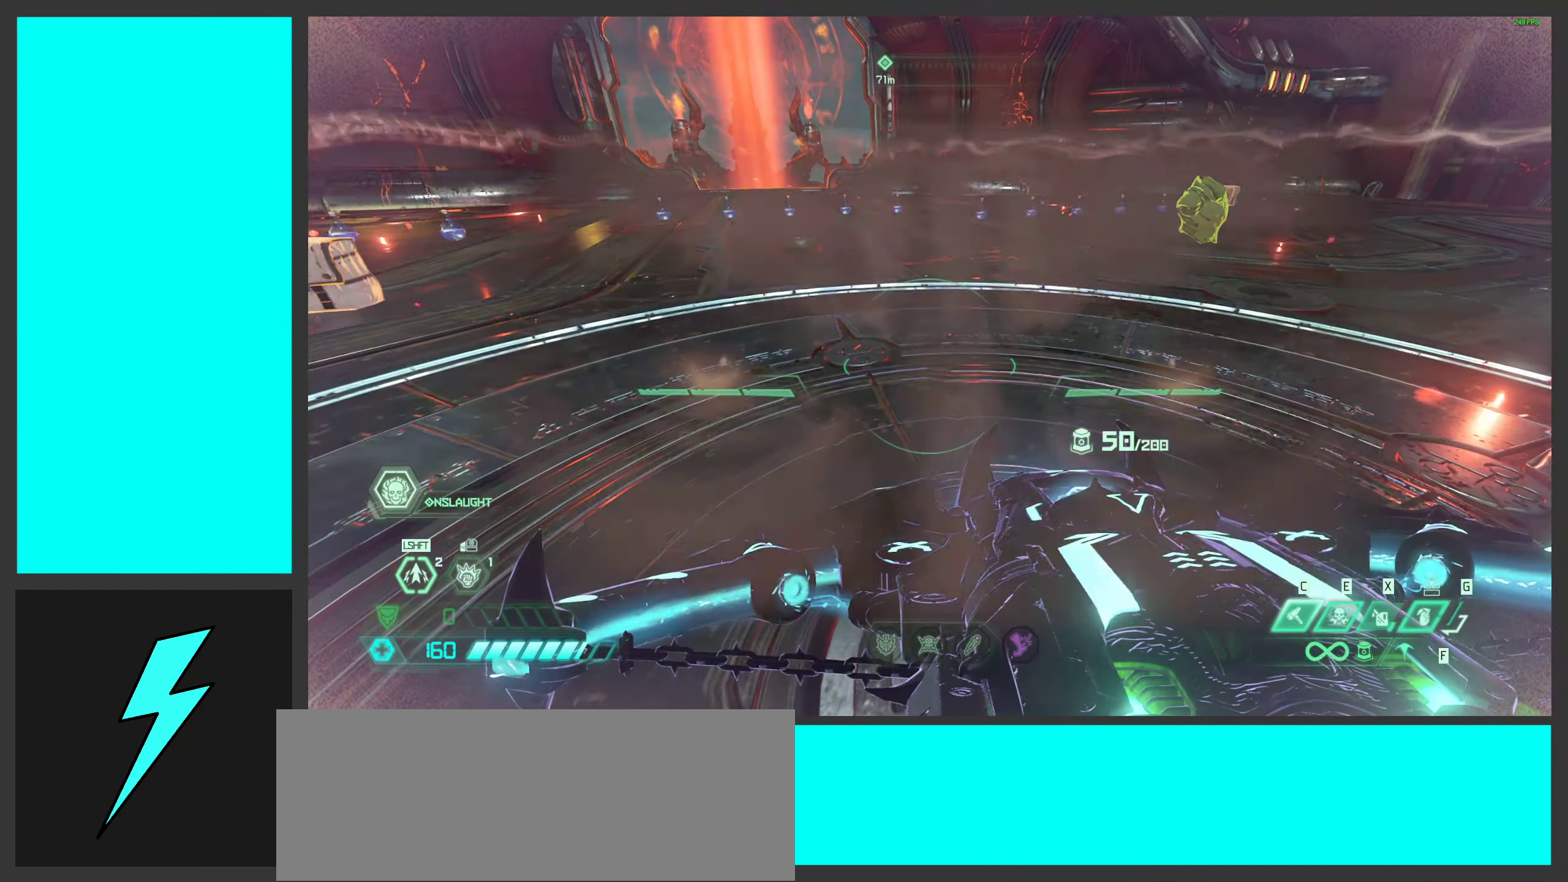
{"keys": ["s"], "mouse": [], "events": [[400, "mouse_right", "up"], [416, "s", "down"]]}
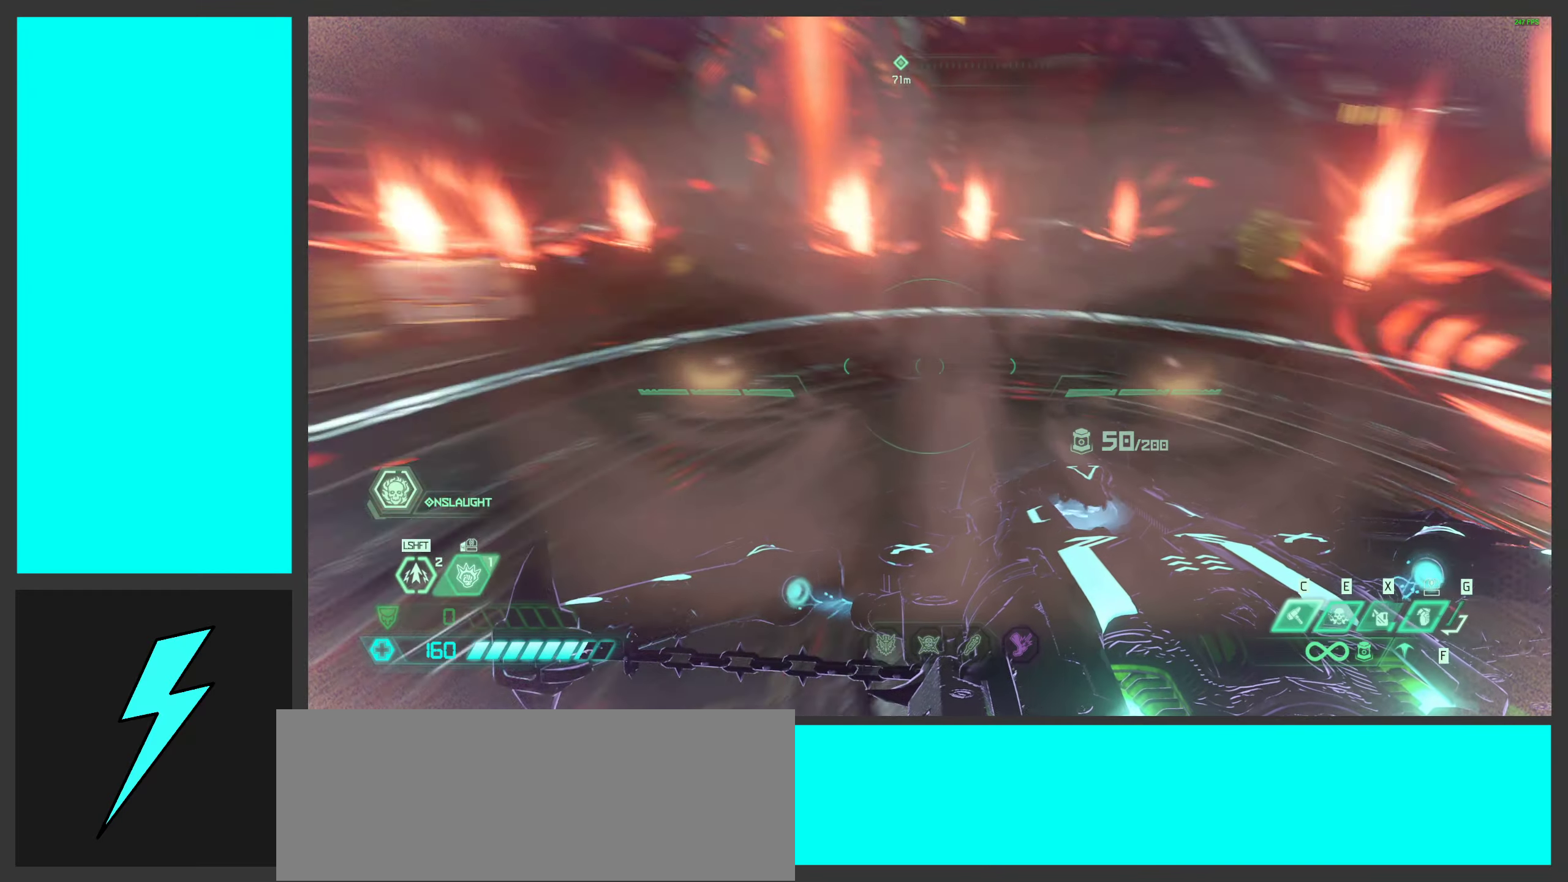
{"keys": ["a", "space"], "mouse": [], "events": [[133, "a", "down"], [283, "s", "up"], [450, "space", "down"]]}
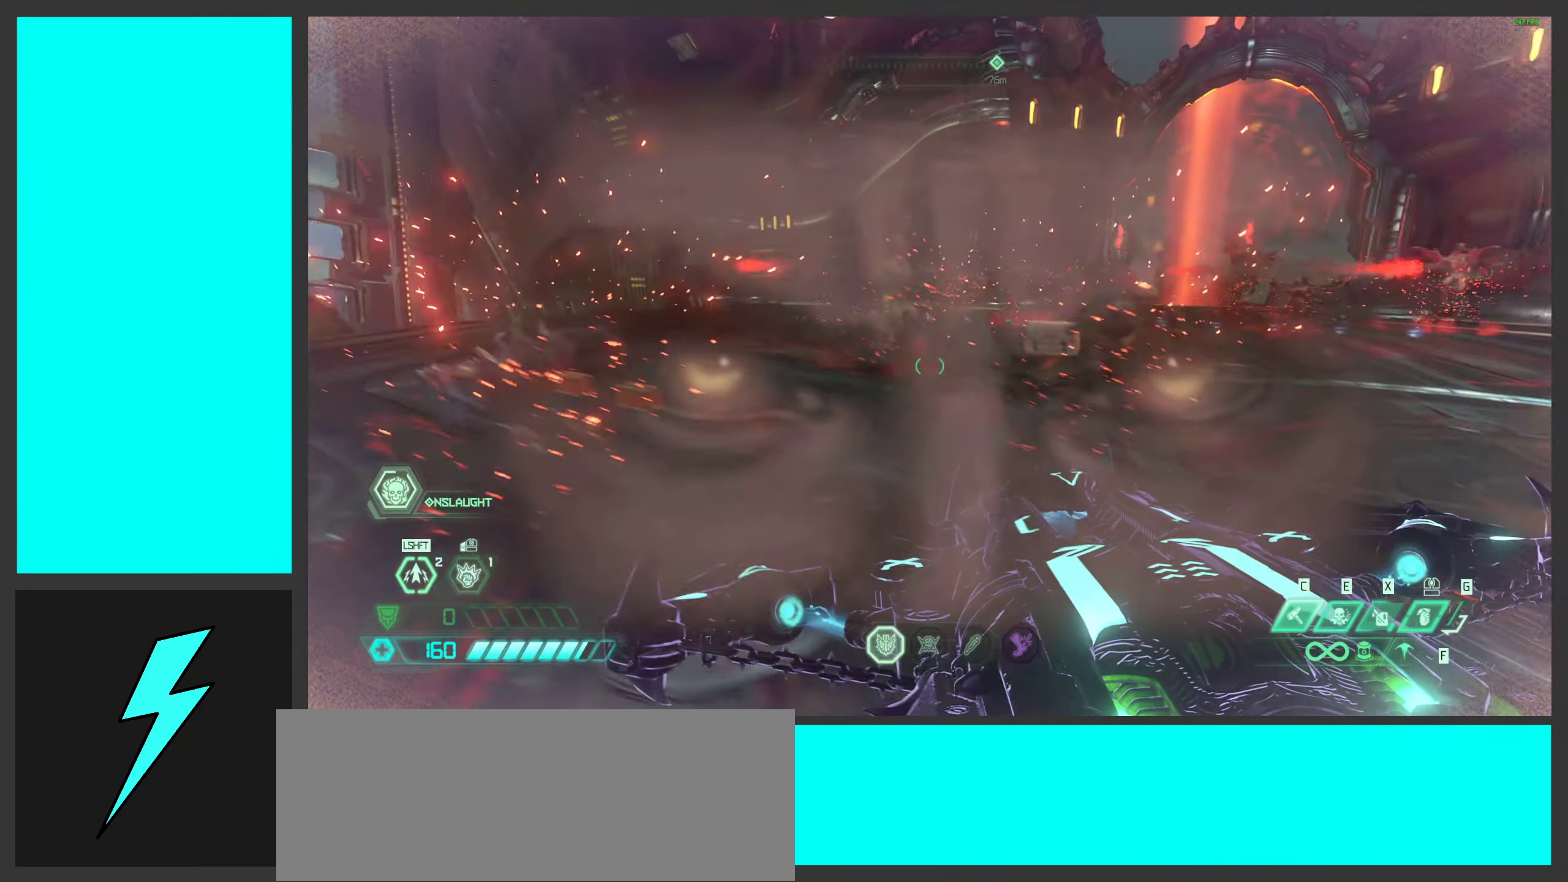
{"keys": ["a", "w"], "mouse": [], "events": [[66, "space", "up"], [200, "space", "down"], [250, "w", "down"], [366, "space", "up"]]}
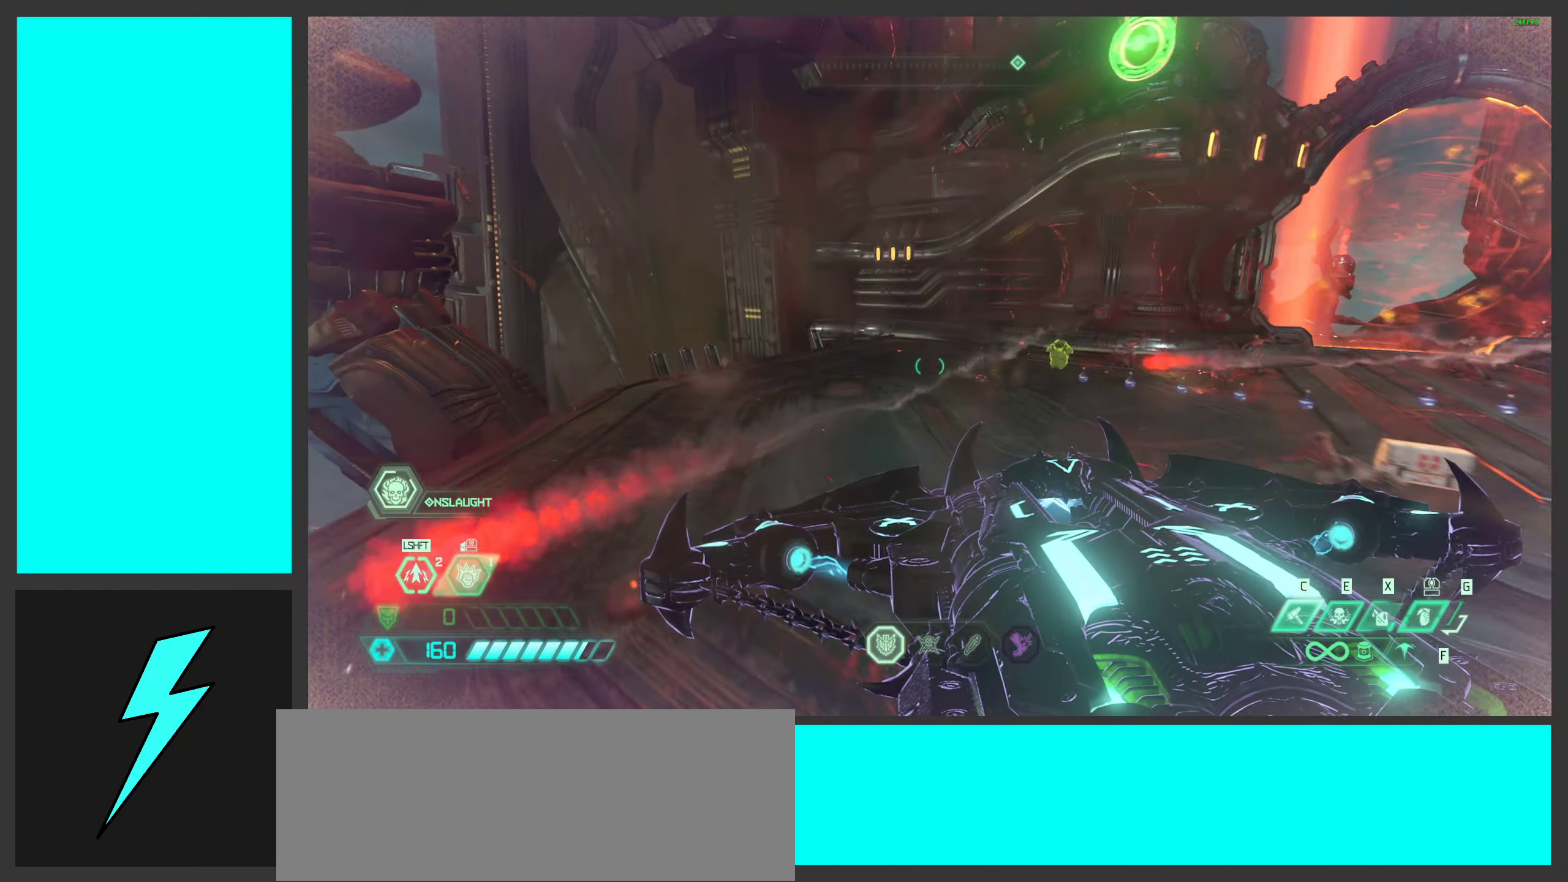
{"keys": ["a", "w"], "mouse": [], "events": [[133, "3", "down"], [266, "3", "up"]]}
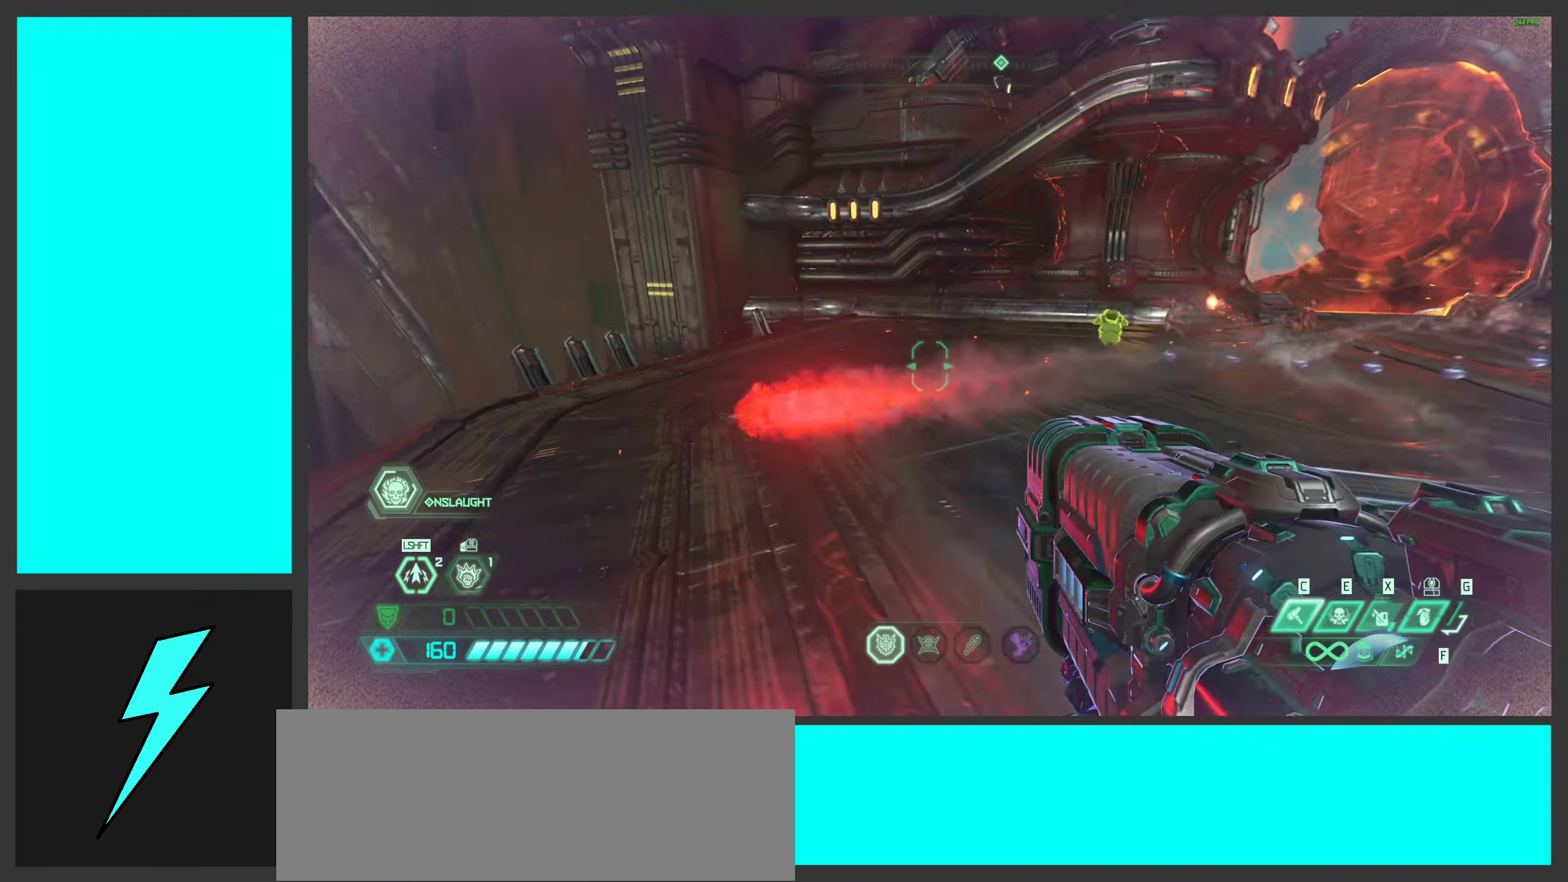
{"keys": ["a"], "mouse": [], "events": [[83, "mouse_mb5", "down"], [200, "mouse_mb5", "up"], [250, "w", "up"]]}
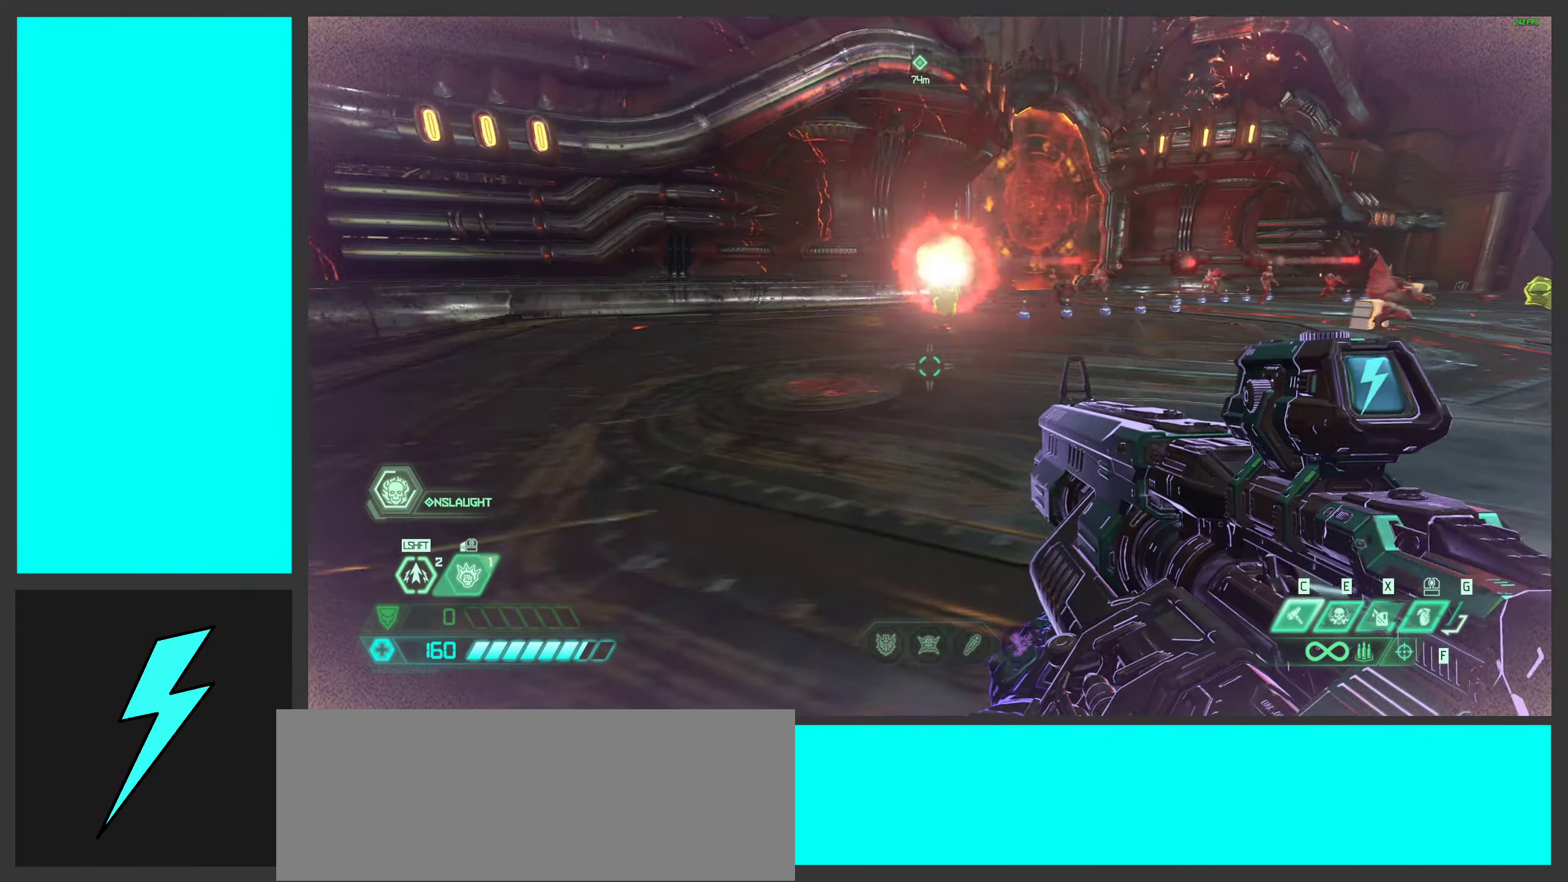
{"keys": ["a"], "mouse": [], "events": [[83, "f", "down"], [200, "f", "up"]]}
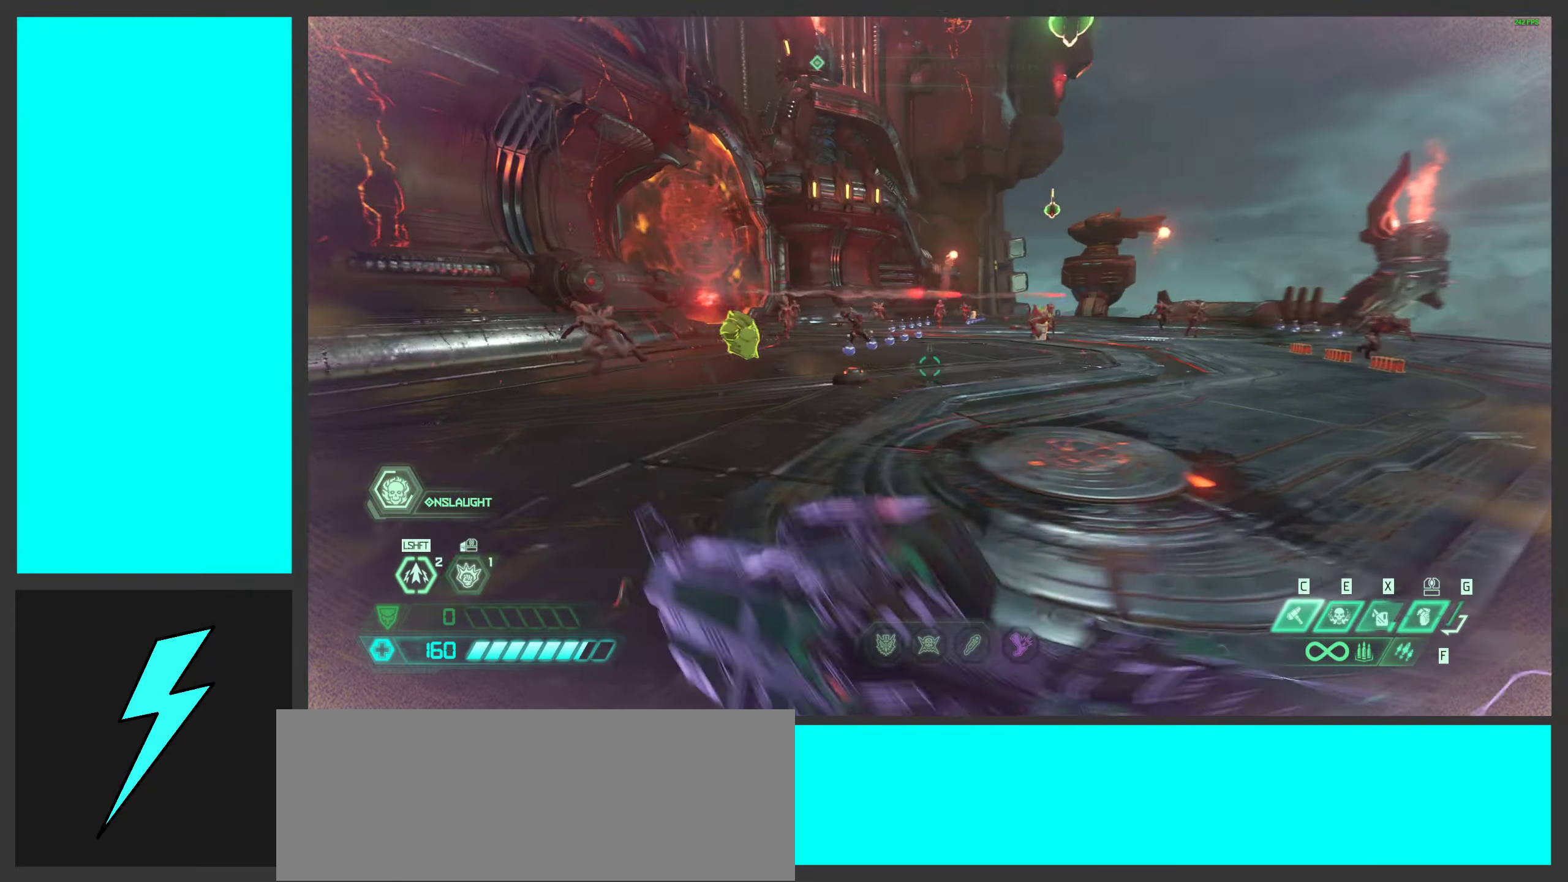
{"keys": ["a"], "mouse": [], "events": [[233, "s", "down"], [383, "s", "up"]]}
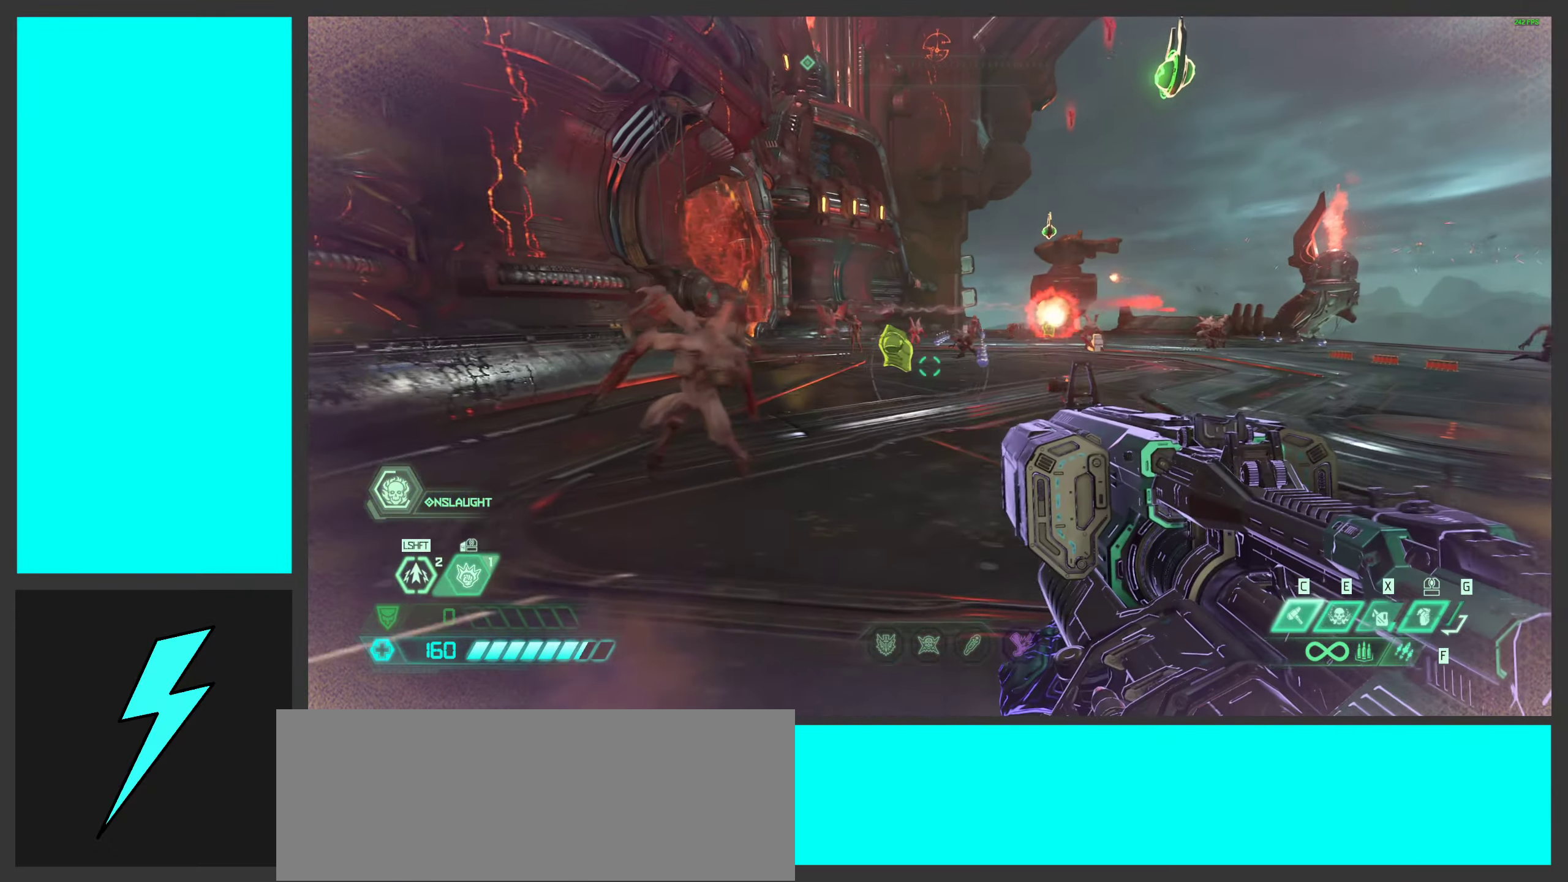
{"keys": ["d"], "mouse": ["left"], "events": [[217, "w", "down"], [250, "e", "down"], [300, "w", "up"], [333, "e", "up"], [433, "a", "up"], [483, "d", "down"], [500, "mouse_left", "down"]]}
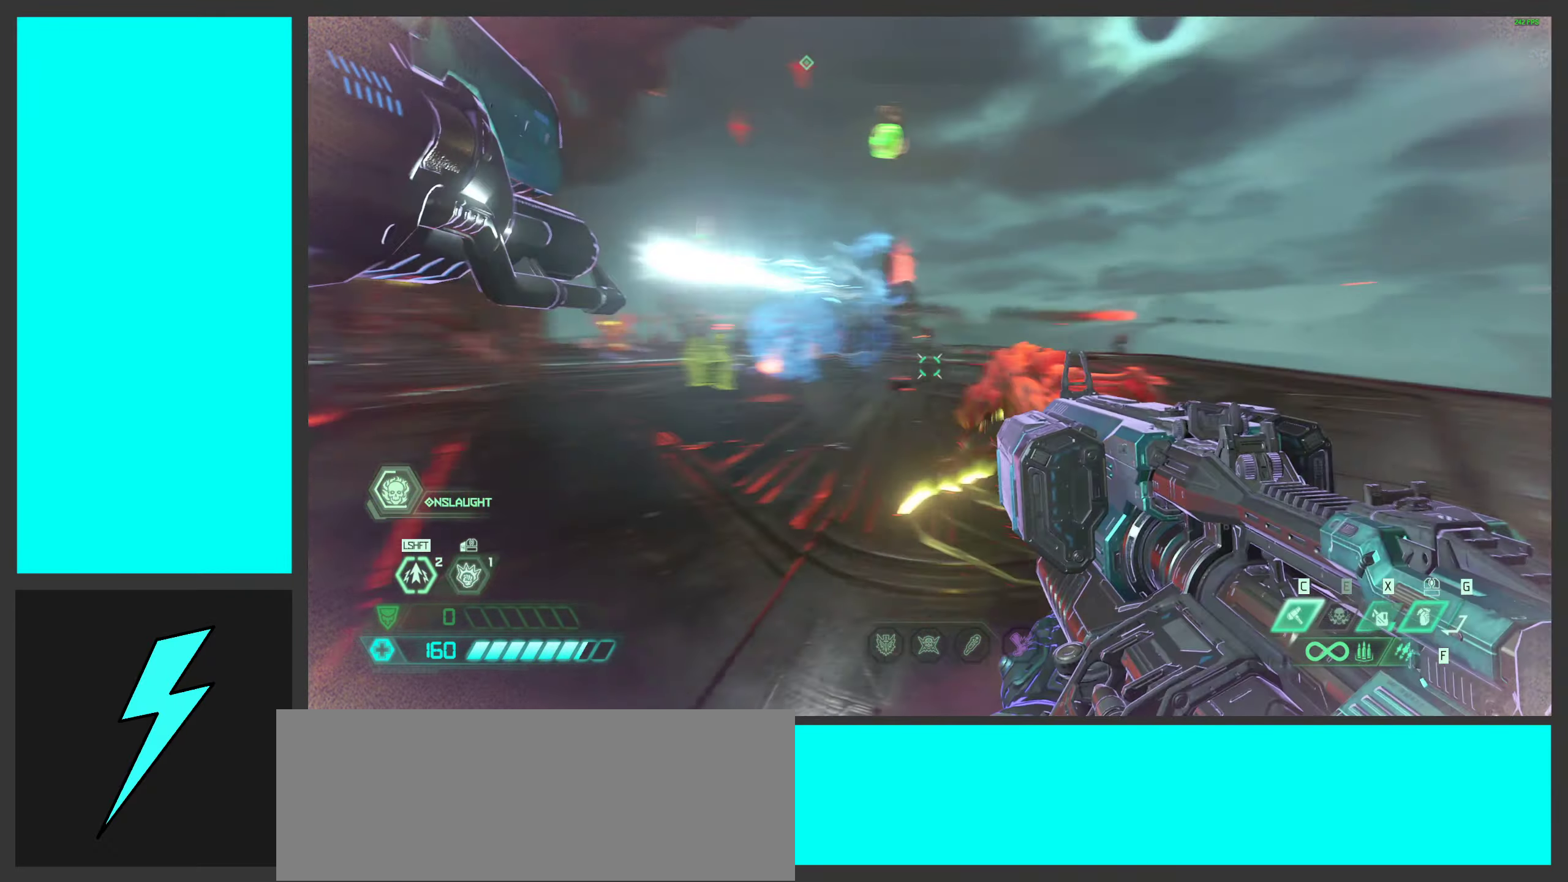
{"keys": [], "mouse": ["left"], "events": [[167, "d", "up"]]}